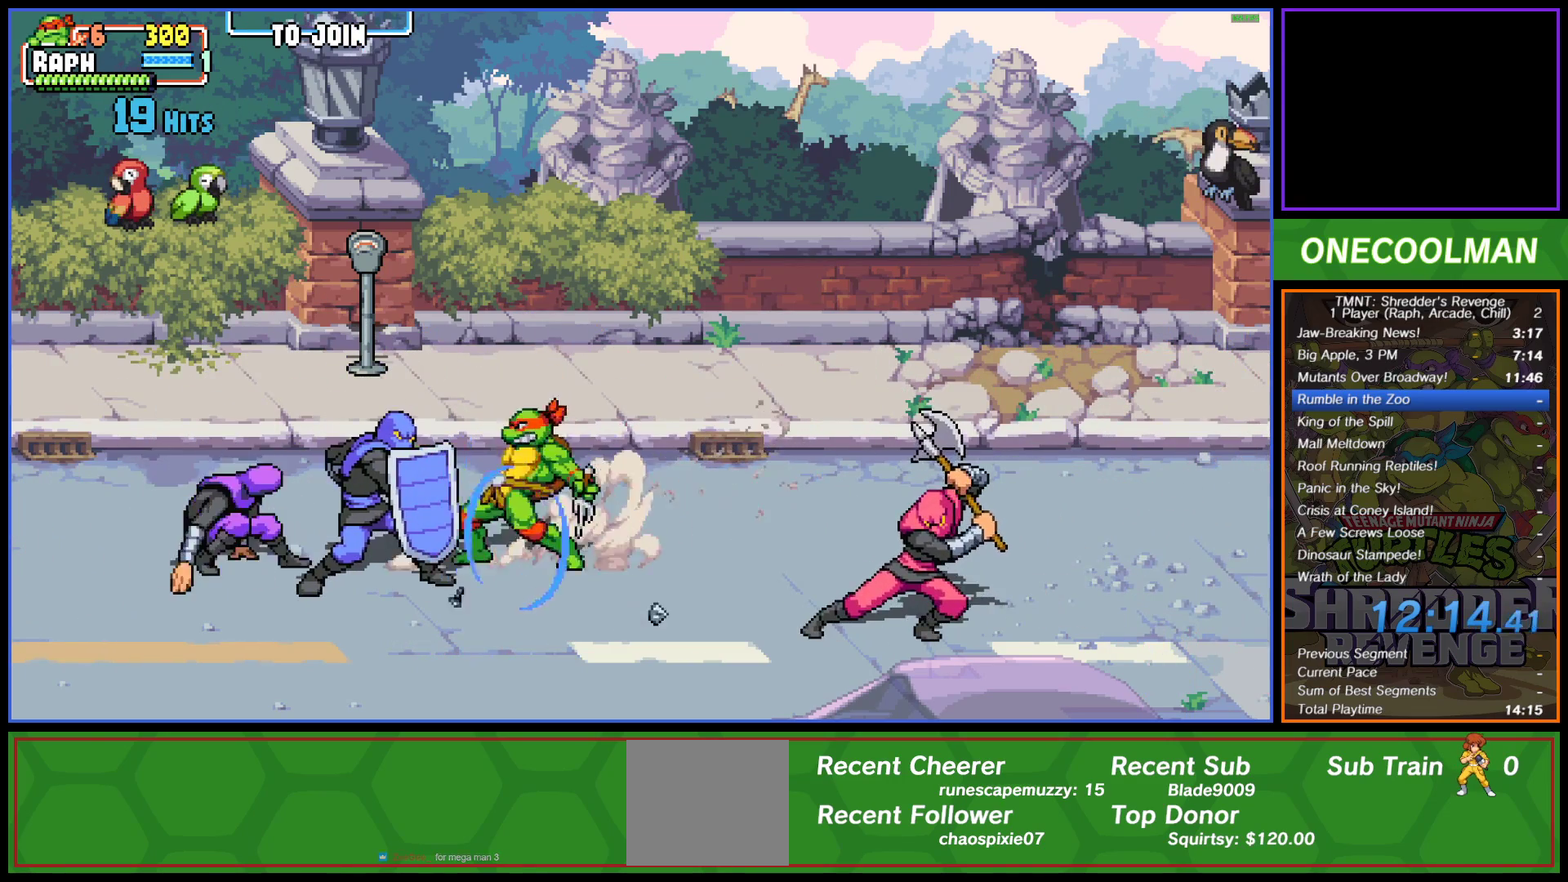
Gameplay with a controller (PlayStation layout); each line is a JSON object with the inputs held at the frame after it. "events" lists button and stick changes between this image and that frame as [ms after this image, input, new state], when the widget could be followed in between. Not read: right_stick.
{"buttons": ["CROSS", "DPAD_LEFT"], "left_stick": "center", "events": [[33, "DPAD_LEFT", "down"], [50, "SQUARE", "down"], [117, "DPAD_LEFT", "up"], [133, "SQUARE", "up"], [167, "DPAD_LEFT", "down"], [217, "CROSS", "down"], [217, "SQUARE", "down"], [267, "SQUARE", "up"], [317, "CROSS", "up"], [350, "CROSS", "down"], [350, "SQUARE", "down"], [433, "SQUARE", "up"], [467, "CROSS", "up"], [500, "CROSS", "down"]]}
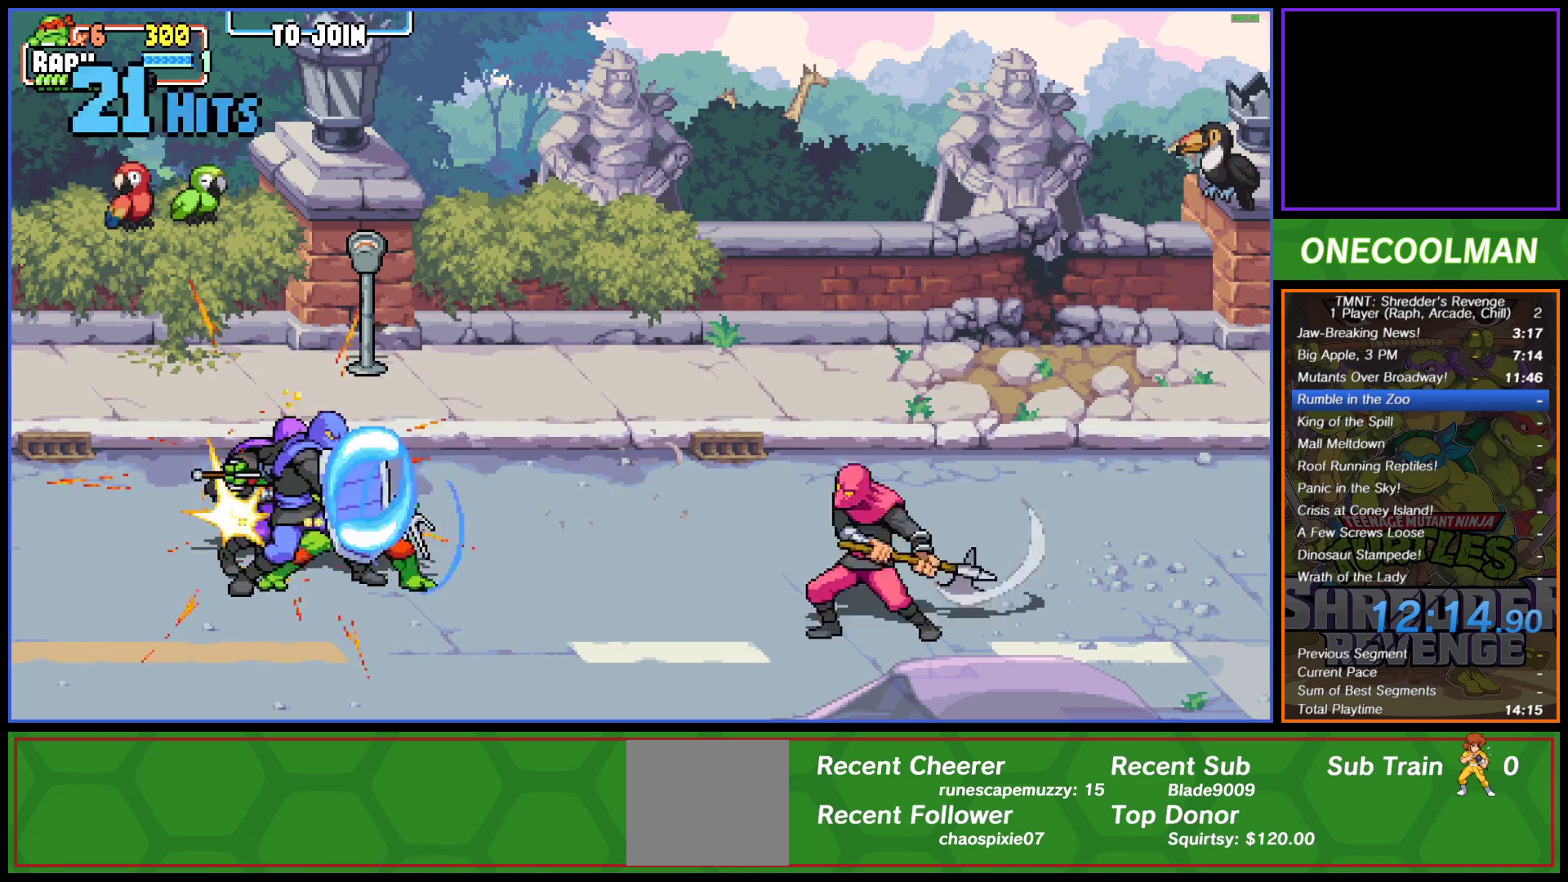
{"buttons": ["CROSS", "DPAD_LEFT"], "left_stick": "center", "events": [[17, "SQUARE", "down"], [67, "SQUARE", "up"], [117, "CROSS", "up"], [150, "CROSS", "down"], [150, "SQUARE", "down"], [217, "SQUARE", "up"], [250, "CROSS", "up"], [300, "CROSS", "down"], [300, "SQUARE", "down"], [367, "SQUARE", "up"], [400, "CROSS", "up"], [450, "CROSS", "down"], [450, "SQUARE", "down"], [500, "SQUARE", "up"]]}
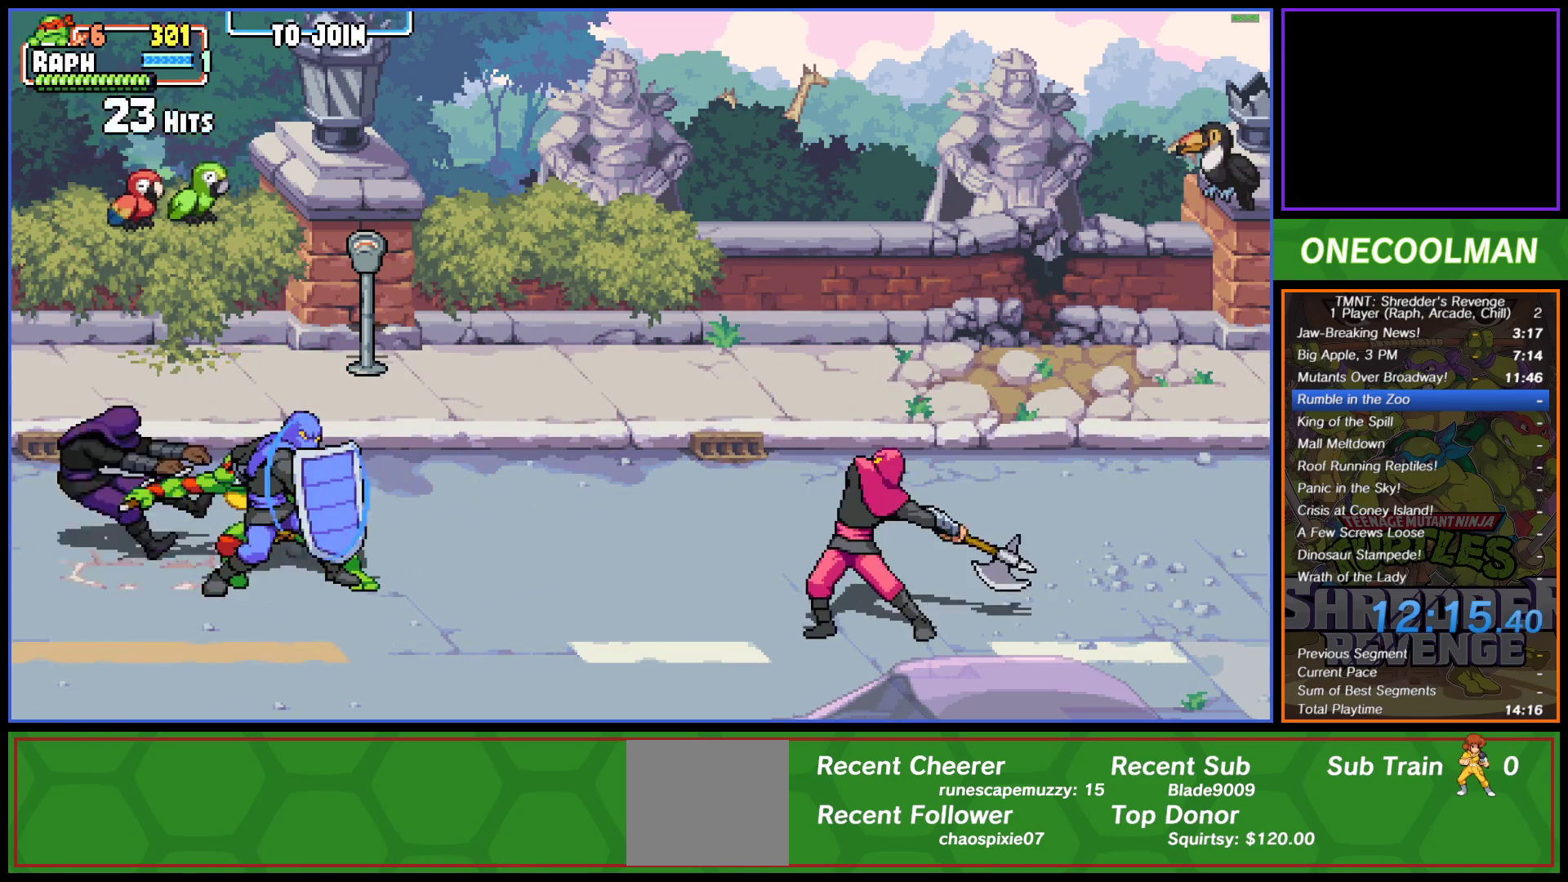
{"buttons": ["DPAD_LEFT"], "left_stick": "center", "events": [[33, "CROSS", "up"], [83, "CROSS", "down"], [100, "SQUARE", "down"], [167, "SQUARE", "up"], [183, "CROSS", "up"], [233, "CROSS", "down"], [250, "SQUARE", "down"], [317, "SQUARE", "up"], [333, "CROSS", "up"], [383, "CROSS", "down"], [417, "SQUARE", "down"], [467, "SQUARE", "up"], [483, "CROSS", "up"]]}
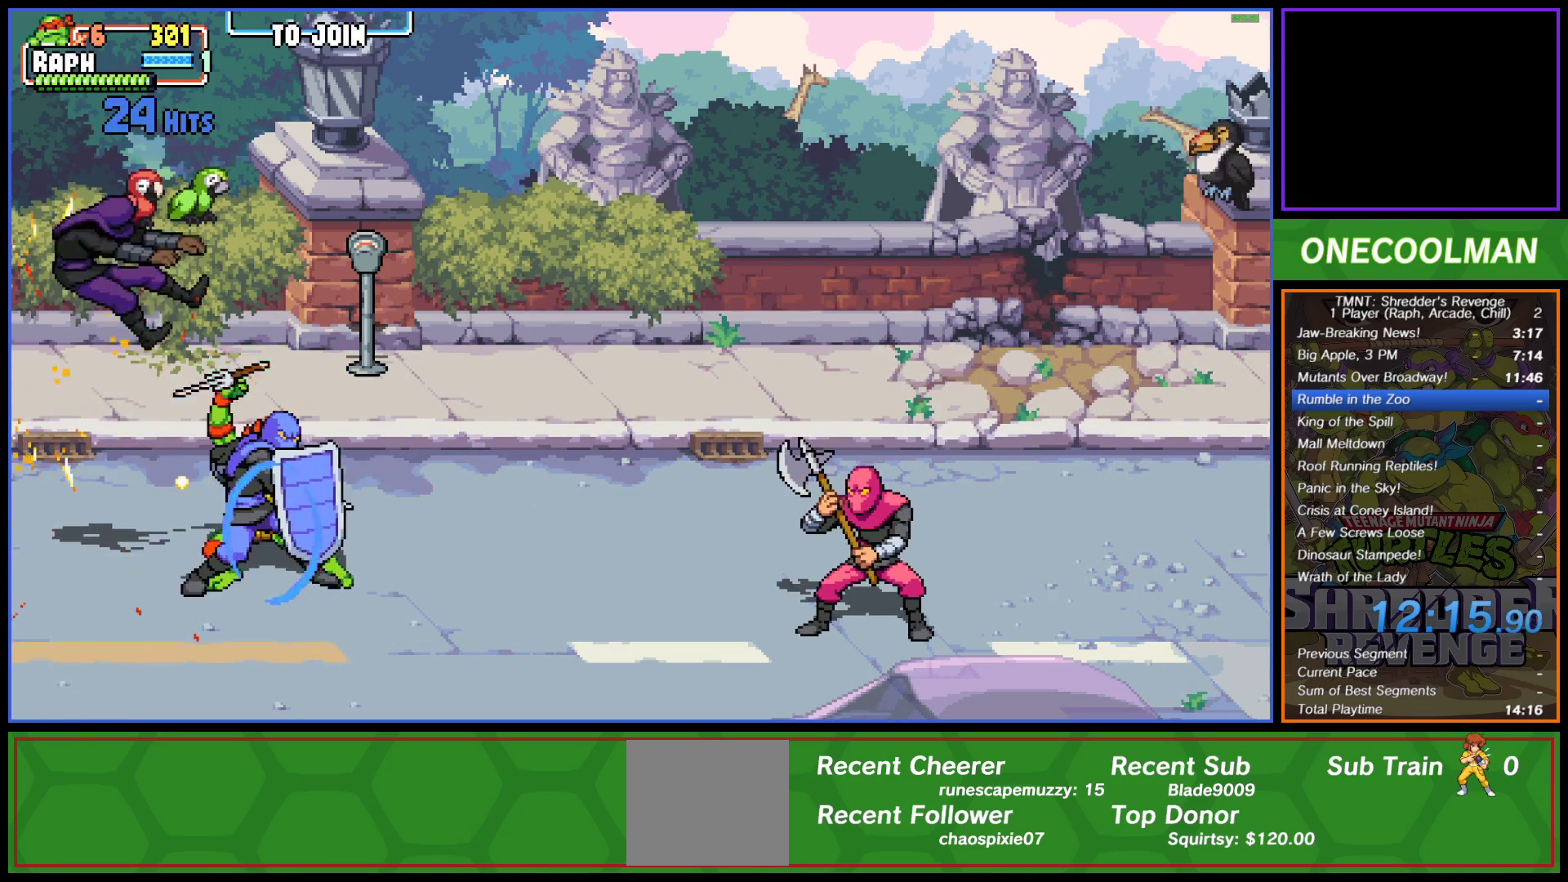
{"buttons": ["CROSS", "DPAD_RIGHT"], "left_stick": "center", "events": [[50, "CROSS", "down"], [50, "SQUARE", "down"], [100, "DPAD_UP", "down"], [100, "SQUARE", "up"], [117, "CROSS", "up"], [200, "CROSS", "down"], [200, "DPAD_UP", "up"], [217, "SQUARE", "down"], [250, "DPAD_UP", "down"], [250, "SQUARE", "up"], [283, "CROSS", "up"], [350, "CROSS", "down"], [367, "DPAD_UP", "up"], [367, "SQUARE", "down"], [383, "DPAD_UP", "down"], [433, "CROSS", "up"], [433, "DPAD_LEFT", "up"], [433, "SQUARE", "up"], [450, "DPAD_RIGHT", "down"], [450, "DPAD_UP", "up"], [500, "CROSS", "down"]]}
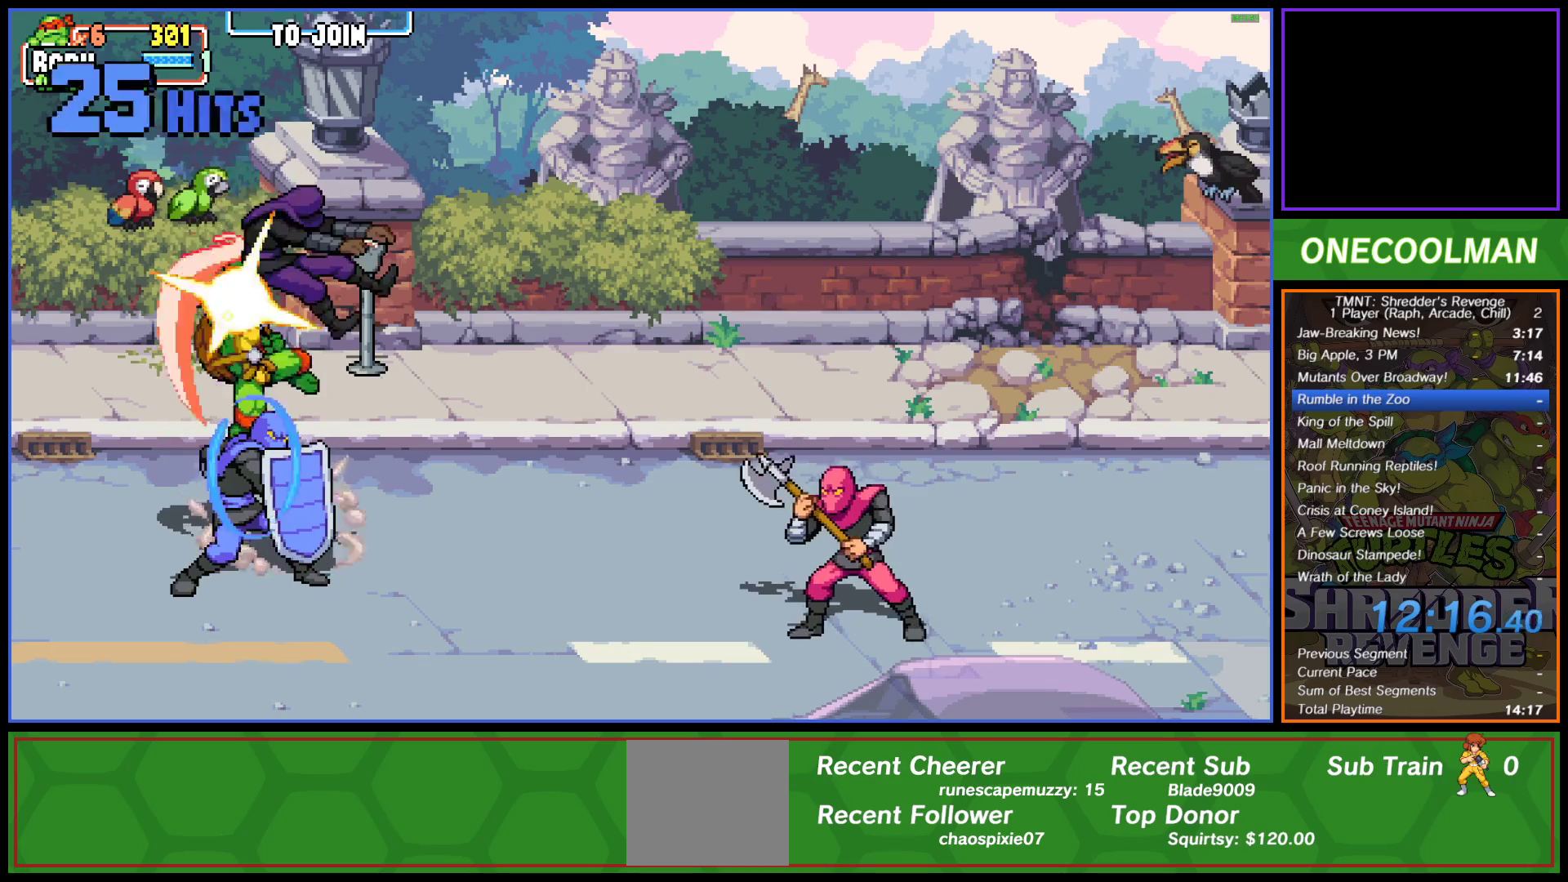
{"buttons": ["CROSS", "SQUARE", "DPAD_DOWN"], "left_stick": "center", "events": [[17, "SQUARE", "down"], [67, "SQUARE", "up"], [83, "CROSS", "up"], [117, "DPAD_DOWN", "down"], [150, "CROSS", "down"], [167, "SQUARE", "down"], [217, "SQUARE", "up"], [250, "CROSS", "up"], [300, "CROSS", "down"], [300, "DPAD_RIGHT", "up"], [317, "DPAD_LEFT", "down"], [317, "SQUARE", "down"], [383, "SQUARE", "up"], [400, "CROSS", "up"], [467, "CROSS", "down"], [467, "DPAD_LEFT", "up"], [483, "SQUARE", "down"]]}
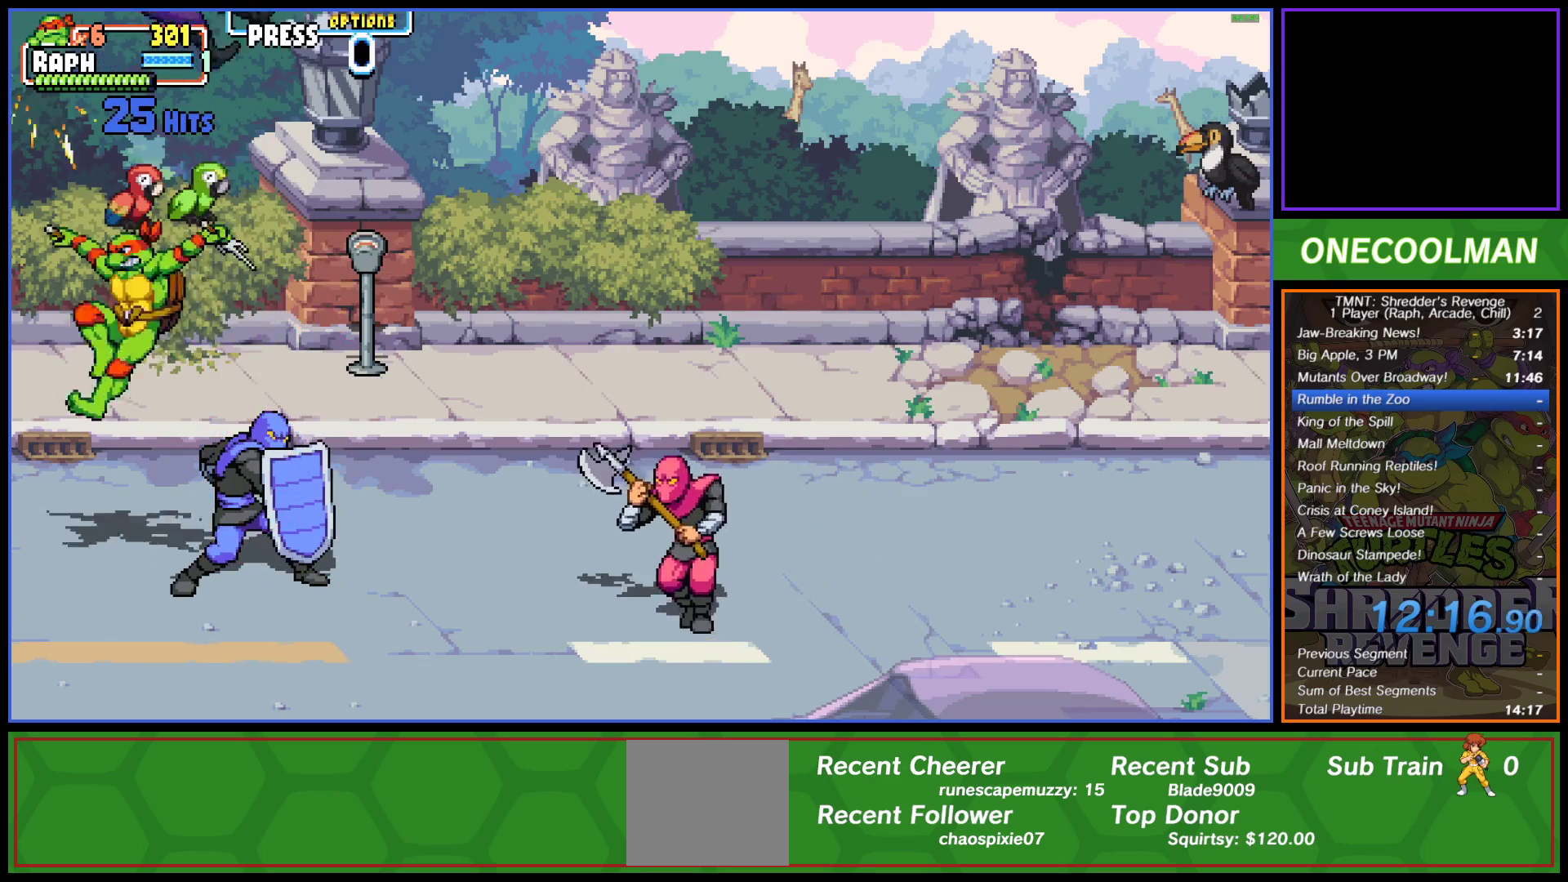
{"buttons": ["DPAD_RIGHT"], "left_stick": "center", "events": [[17, "DPAD_RIGHT", "down"], [50, "CROSS", "up"], [50, "SQUARE", "up"], [133, "SQUARE", "down"], [200, "SQUARE", "up"], [283, "DPAD_DOWN", "up"], [283, "TRIANGLE", "down"], [383, "TRIANGLE", "up"], [417, "TRIANGLE", "down"], [483, "TRIANGLE", "up"]]}
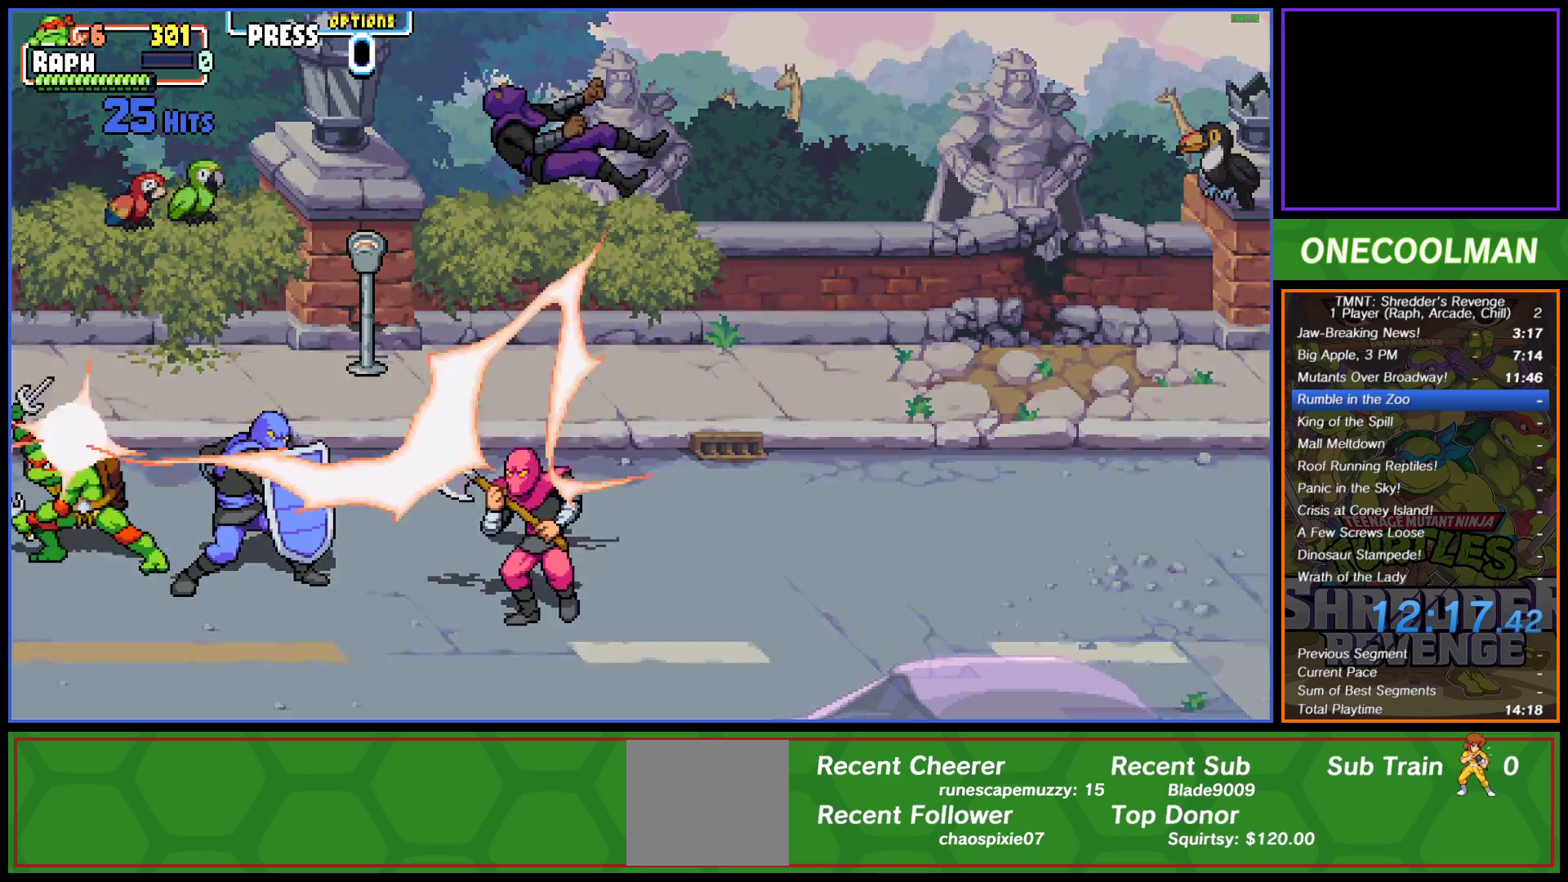
{"buttons": ["DPAD_RIGHT"], "left_stick": "center", "events": [[50, "TRIANGLE", "down"], [117, "TRIANGLE", "up"], [167, "TRIANGLE", "down"], [250, "TRIANGLE", "up"]]}
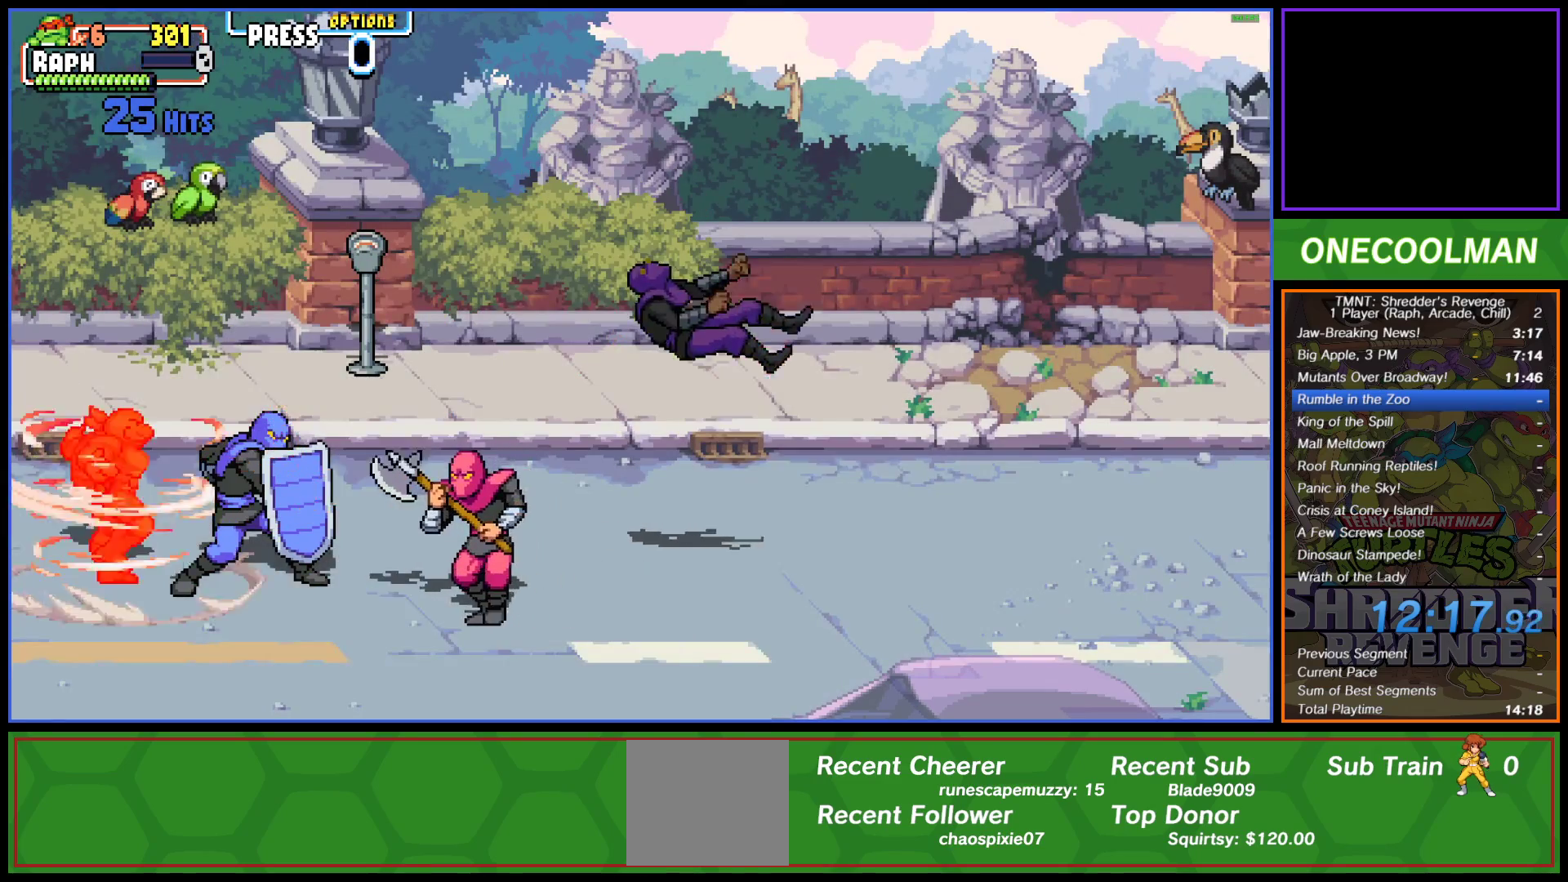
{"buttons": ["DPAD_RIGHT"], "left_stick": "center", "events": []}
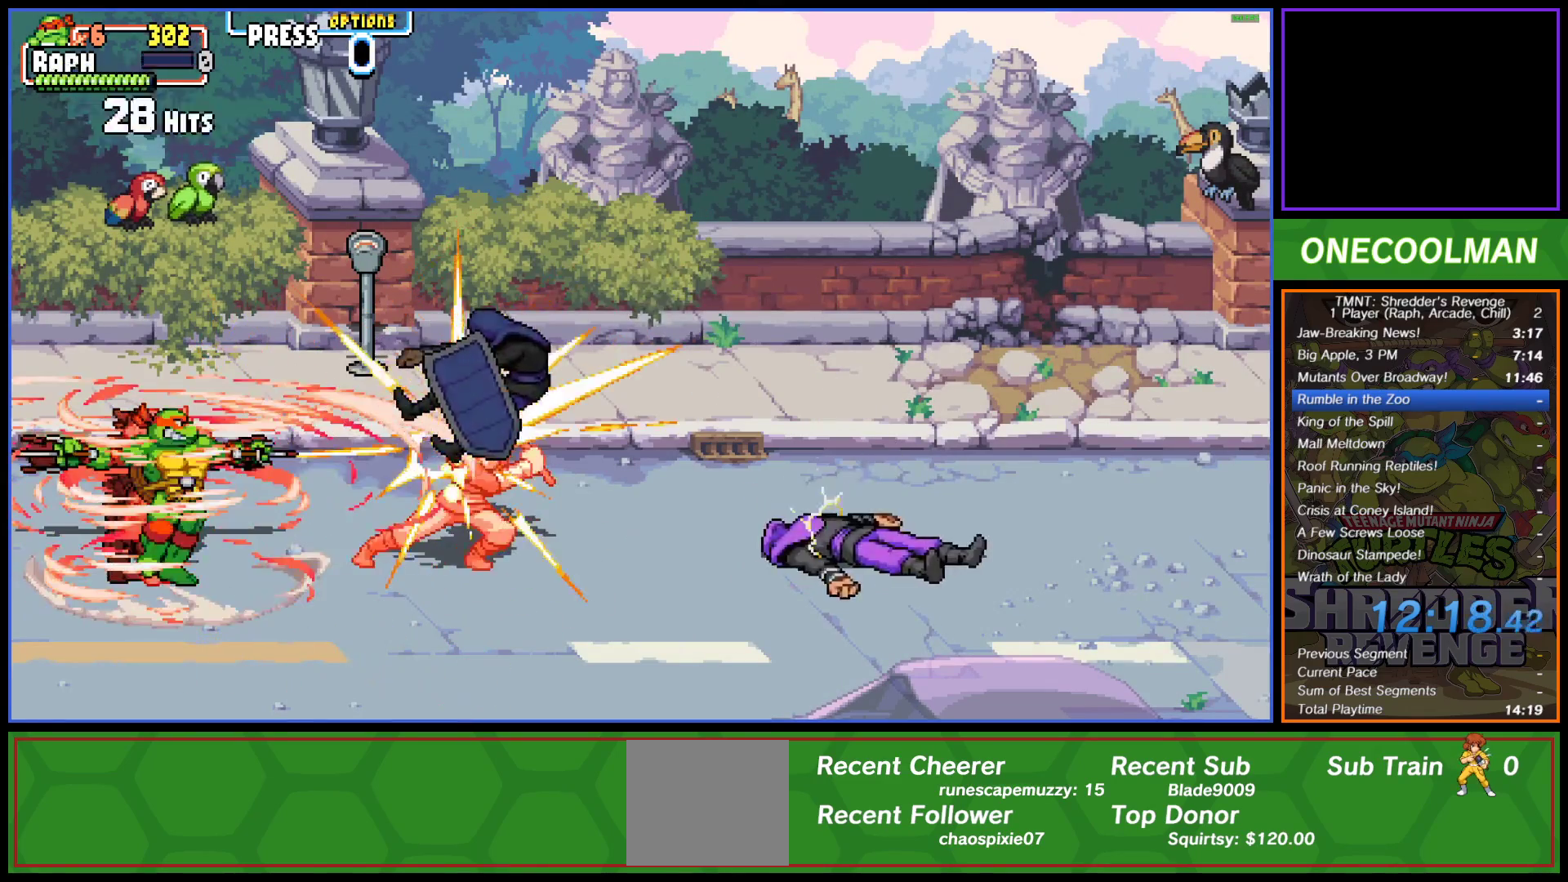
{"buttons": ["DPAD_RIGHT"], "left_stick": "center", "events": []}
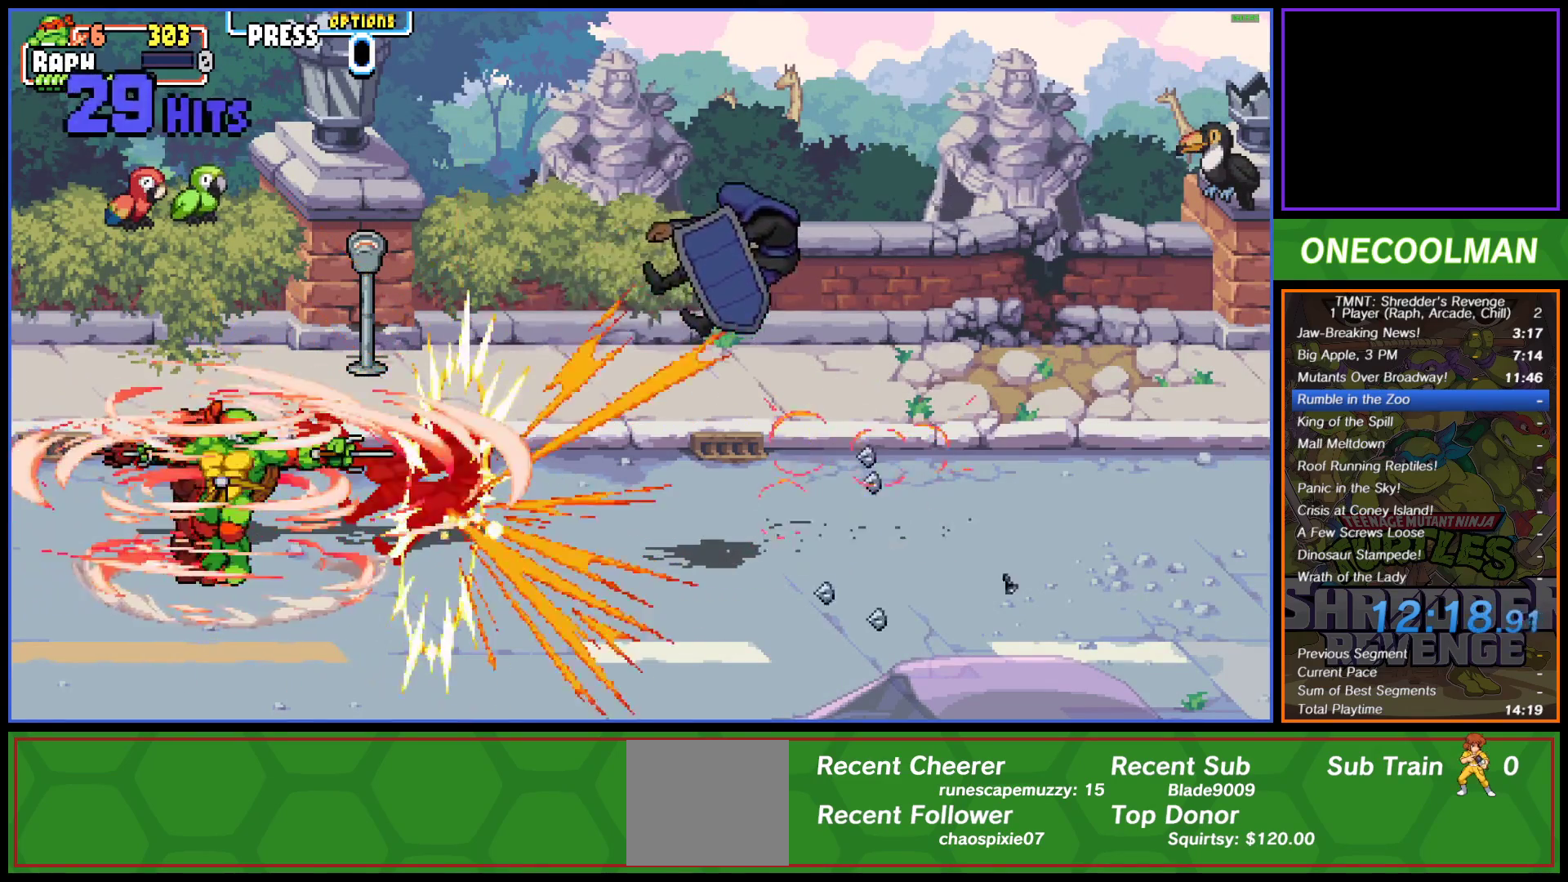
{"buttons": ["DPAD_UP", "DPAD_RIGHT"], "left_stick": "center", "events": [[483, "DPAD_UP", "down"]]}
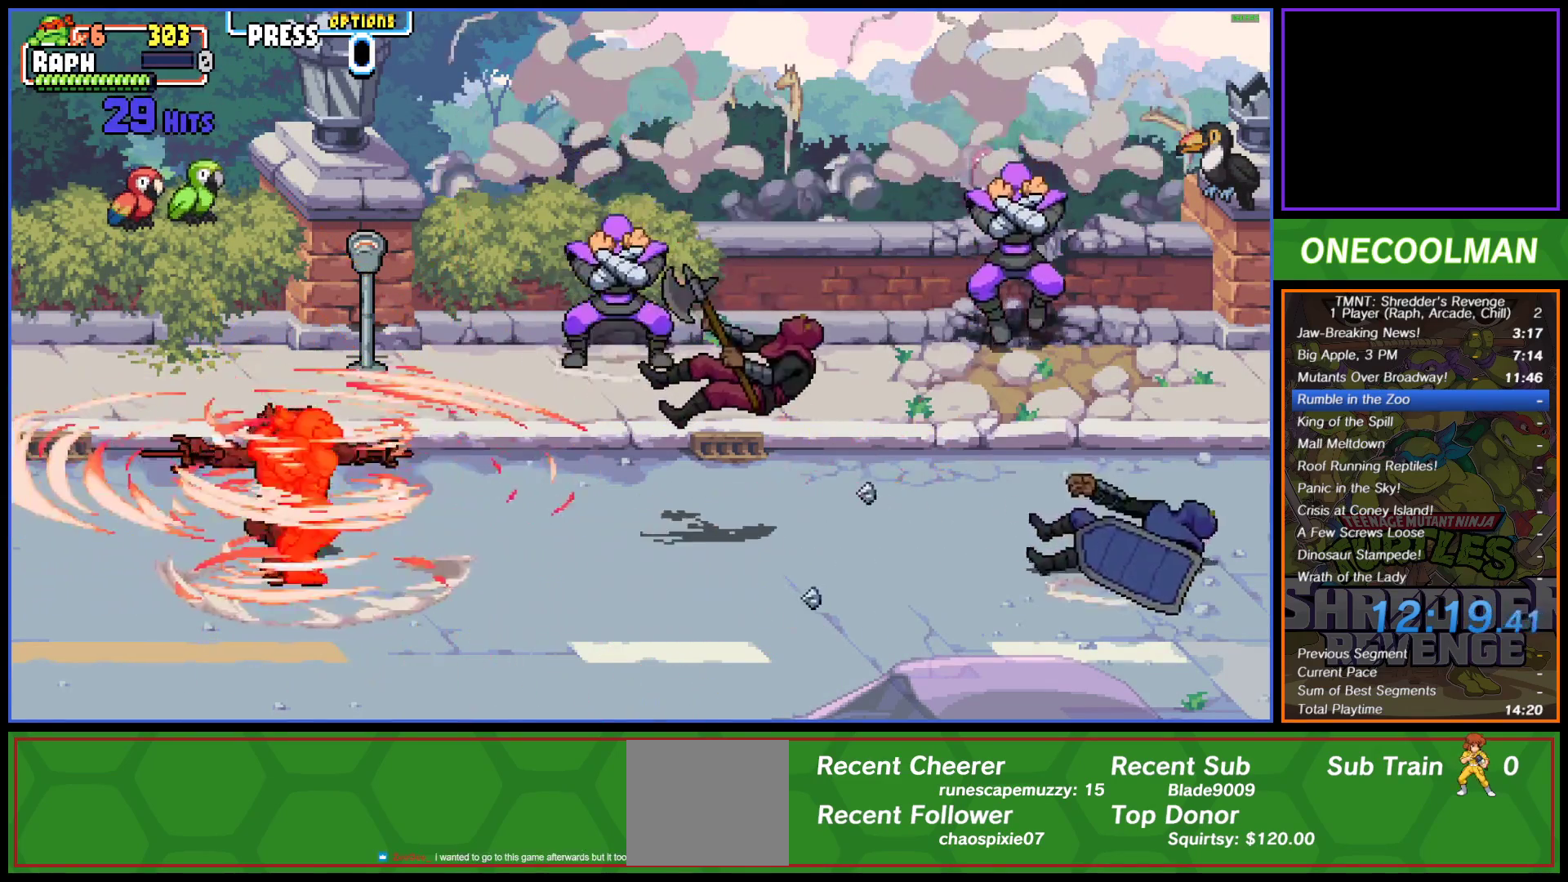
{"buttons": ["DPAD_UP"], "left_stick": "center", "events": [[183, "DPAD_RIGHT", "up"]]}
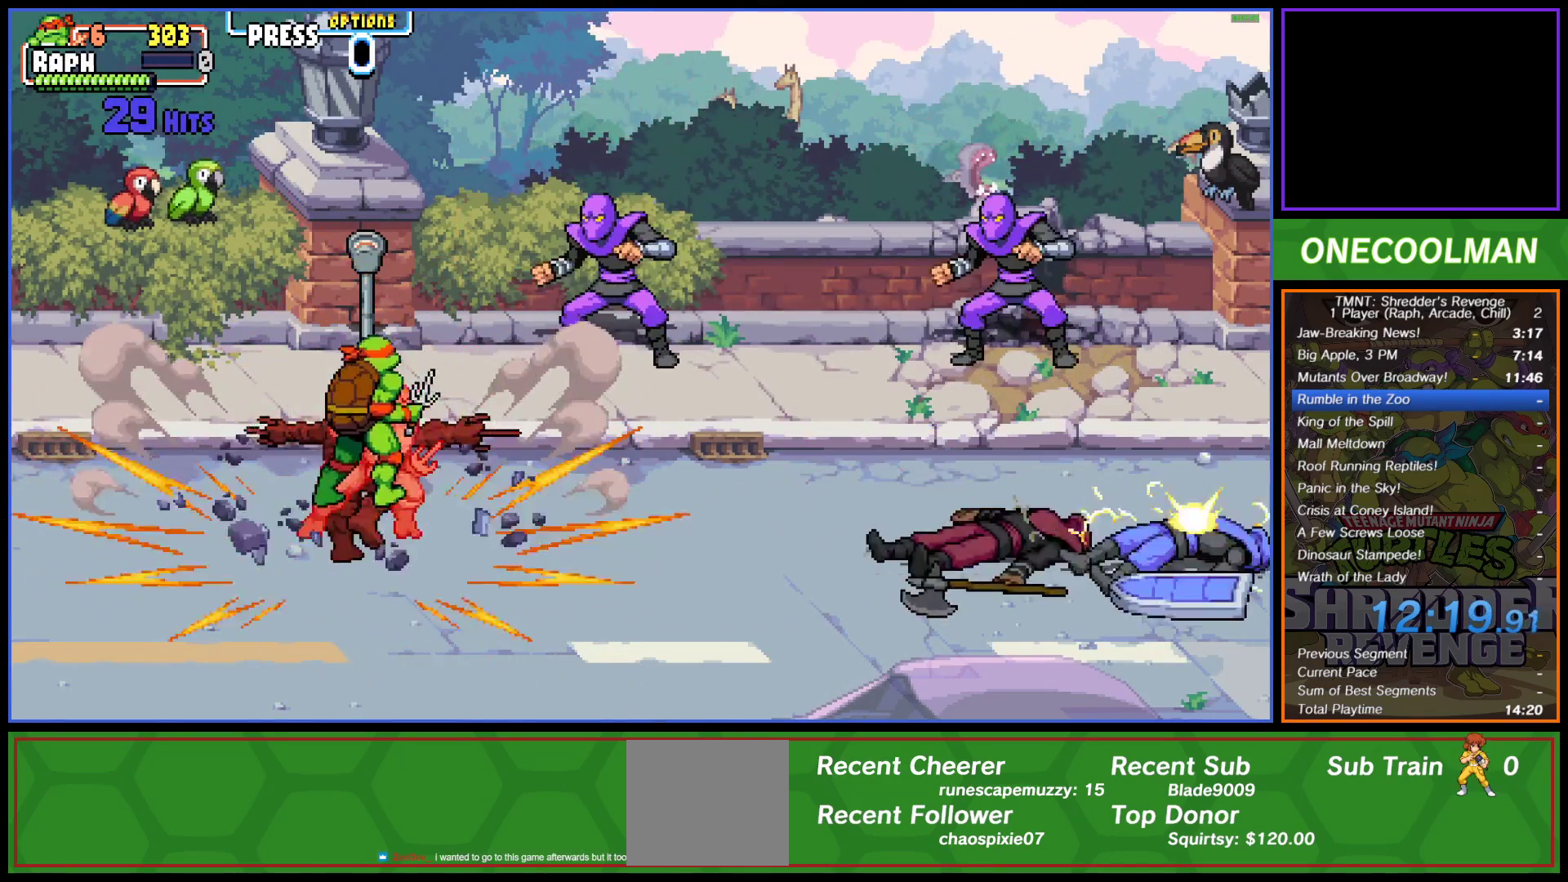
{"buttons": ["SQUARE"], "left_stick": "center", "events": [[250, "DPAD_RIGHT", "down"], [283, "DPAD_UP", "up"], [350, "SQUARE", "down"], [417, "SQUARE", "up"], [433, "DPAD_RIGHT", "up"], [483, "SQUARE", "down"]]}
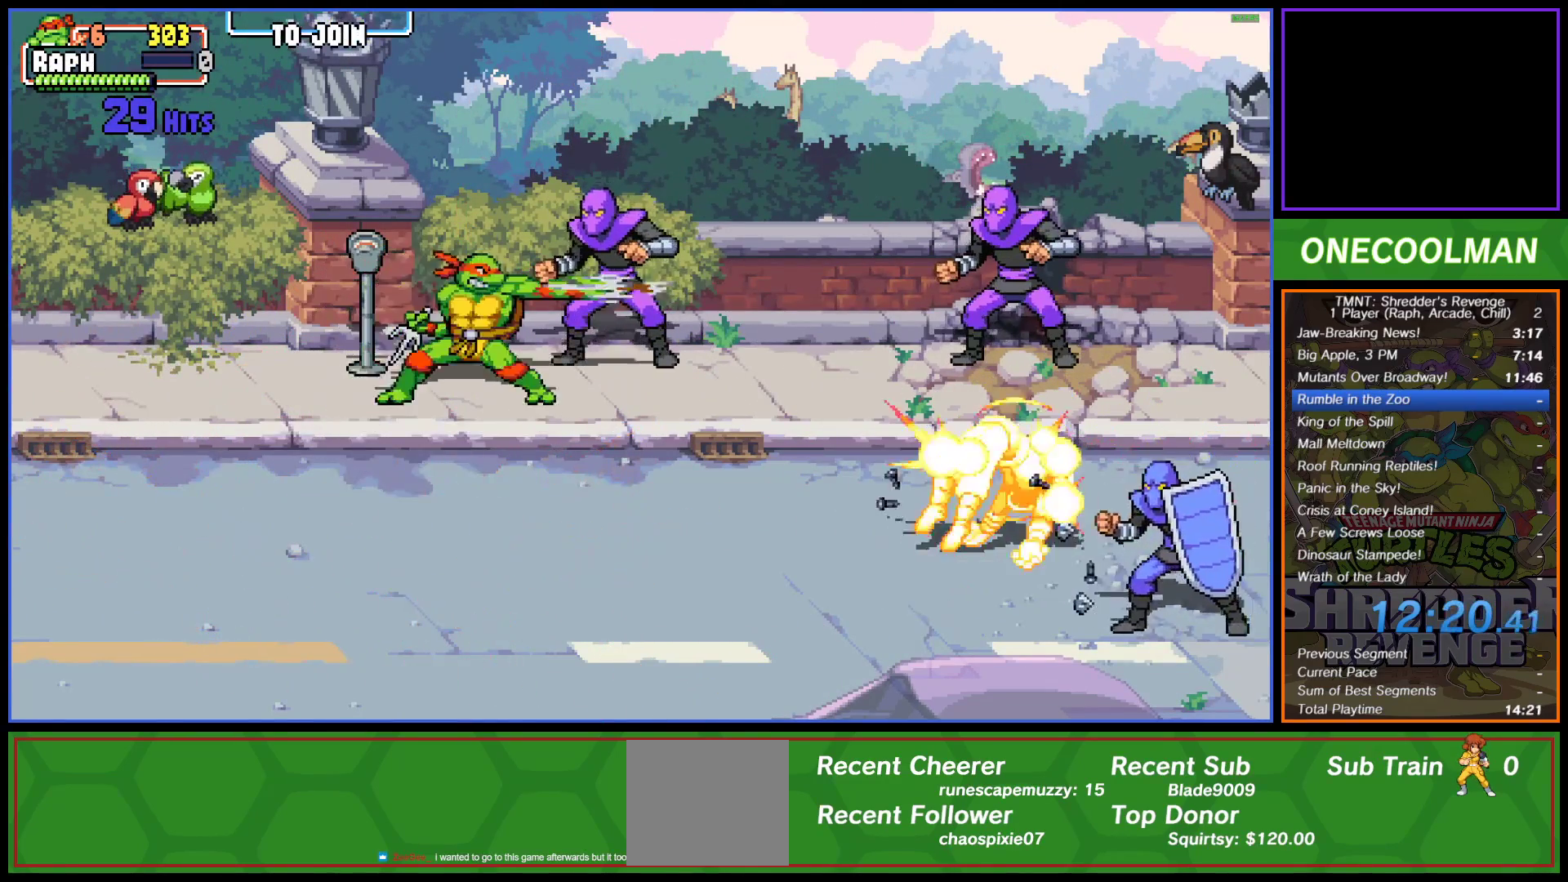
{"buttons": ["DPAD_RIGHT"], "left_stick": "center", "events": [[50, "DPAD_RIGHT", "down"], [50, "SQUARE", "up"], [133, "DPAD_RIGHT", "up"], [133, "SQUARE", "down"], [183, "DPAD_RIGHT", "down"], [183, "SQUARE", "up"], [267, "DPAD_RIGHT", "up"], [267, "SQUARE", "down"], [317, "DPAD_RIGHT", "down"], [317, "SQUARE", "up"], [400, "DPAD_RIGHT", "up"], [417, "SQUARE", "down"], [450, "DPAD_RIGHT", "down"], [450, "SQUARE", "up"]]}
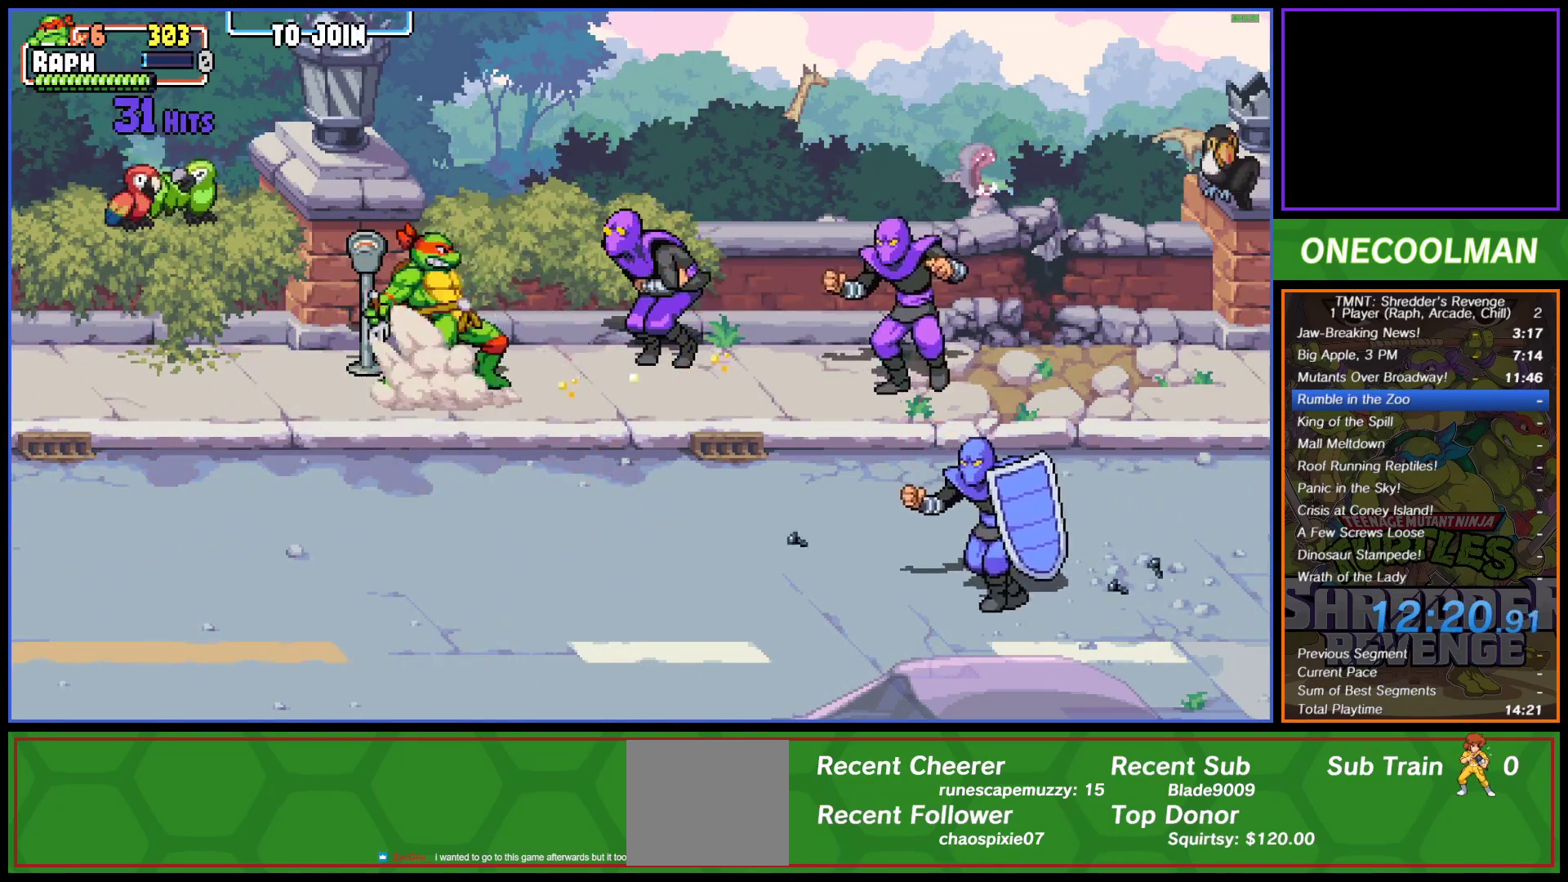
{"buttons": ["SQUARE", "DPAD_RIGHT"], "left_stick": "center", "events": [[33, "DPAD_RIGHT", "up"], [67, "SQUARE", "down"], [83, "DPAD_RIGHT", "down"], [117, "SQUARE", "up"], [167, "DPAD_RIGHT", "up"], [200, "SQUARE", "down"], [217, "DPAD_RIGHT", "down"], [250, "SQUARE", "up"], [317, "DPAD_RIGHT", "up"], [333, "SQUARE", "down"], [350, "DPAD_RIGHT", "down"], [400, "SQUARE", "up"], [417, "DPAD_RIGHT", "up"], [483, "DPAD_RIGHT", "down"], [483, "SQUARE", "down"]]}
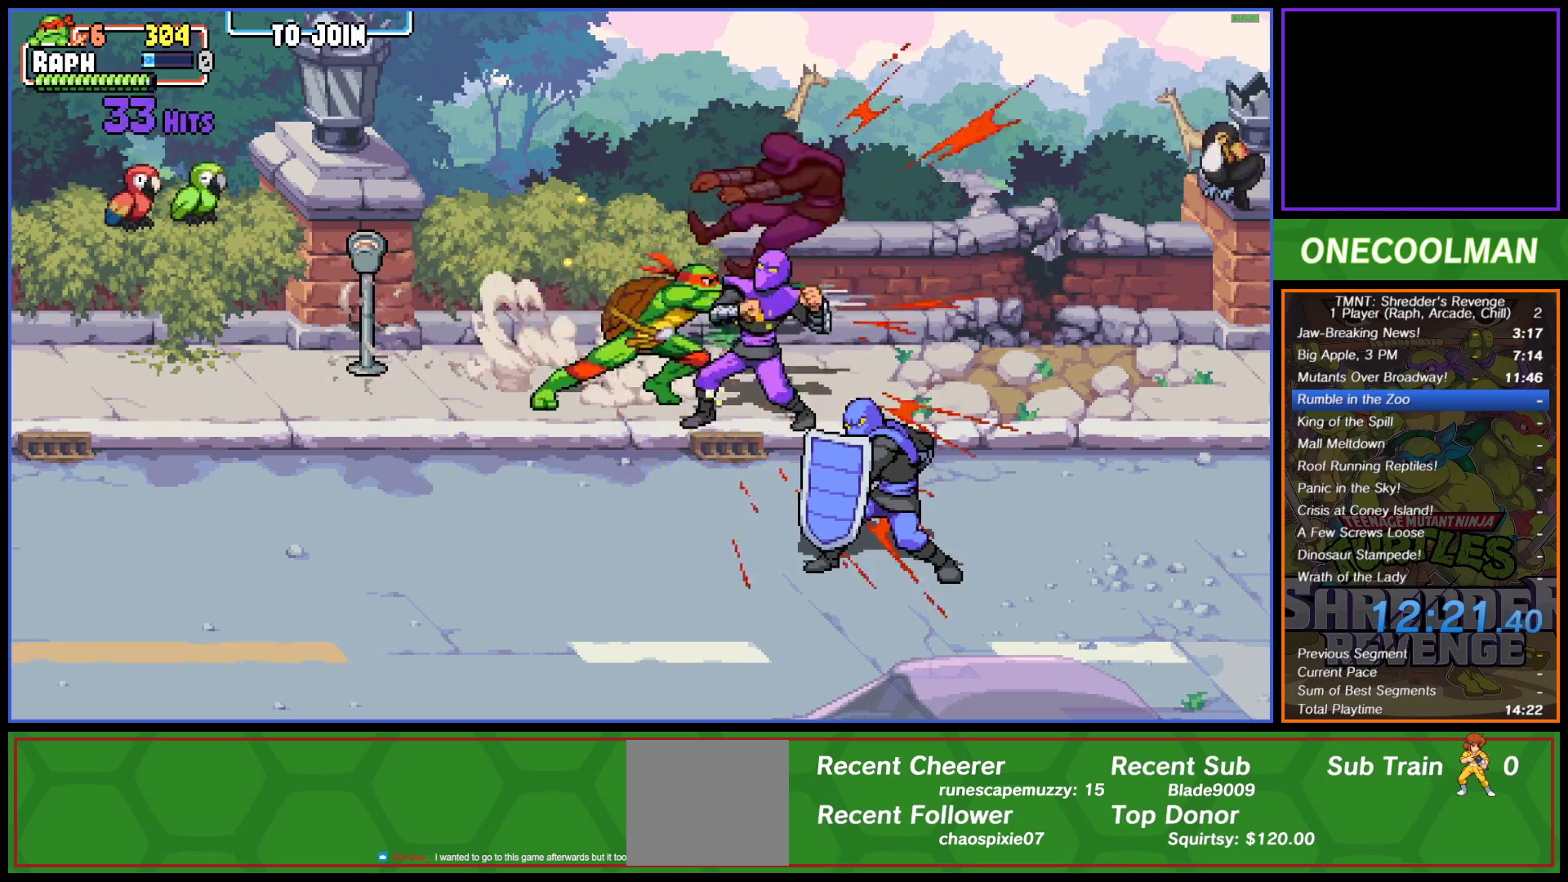
{"buttons": [], "left_stick": "center", "events": [[50, "DPAD_RIGHT", "up"], [50, "SQUARE", "up"], [117, "DPAD_RIGHT", "down"], [117, "SQUARE", "down"], [183, "SQUARE", "up"], [200, "DPAD_RIGHT", "up"], [250, "DPAD_RIGHT", "down"], [267, "SQUARE", "down"], [333, "DPAD_RIGHT", "up"], [333, "SQUARE", "up"], [400, "DPAD_RIGHT", "down"], [417, "SQUARE", "down"], [450, "DPAD_RIGHT", "up"], [483, "SQUARE", "up"]]}
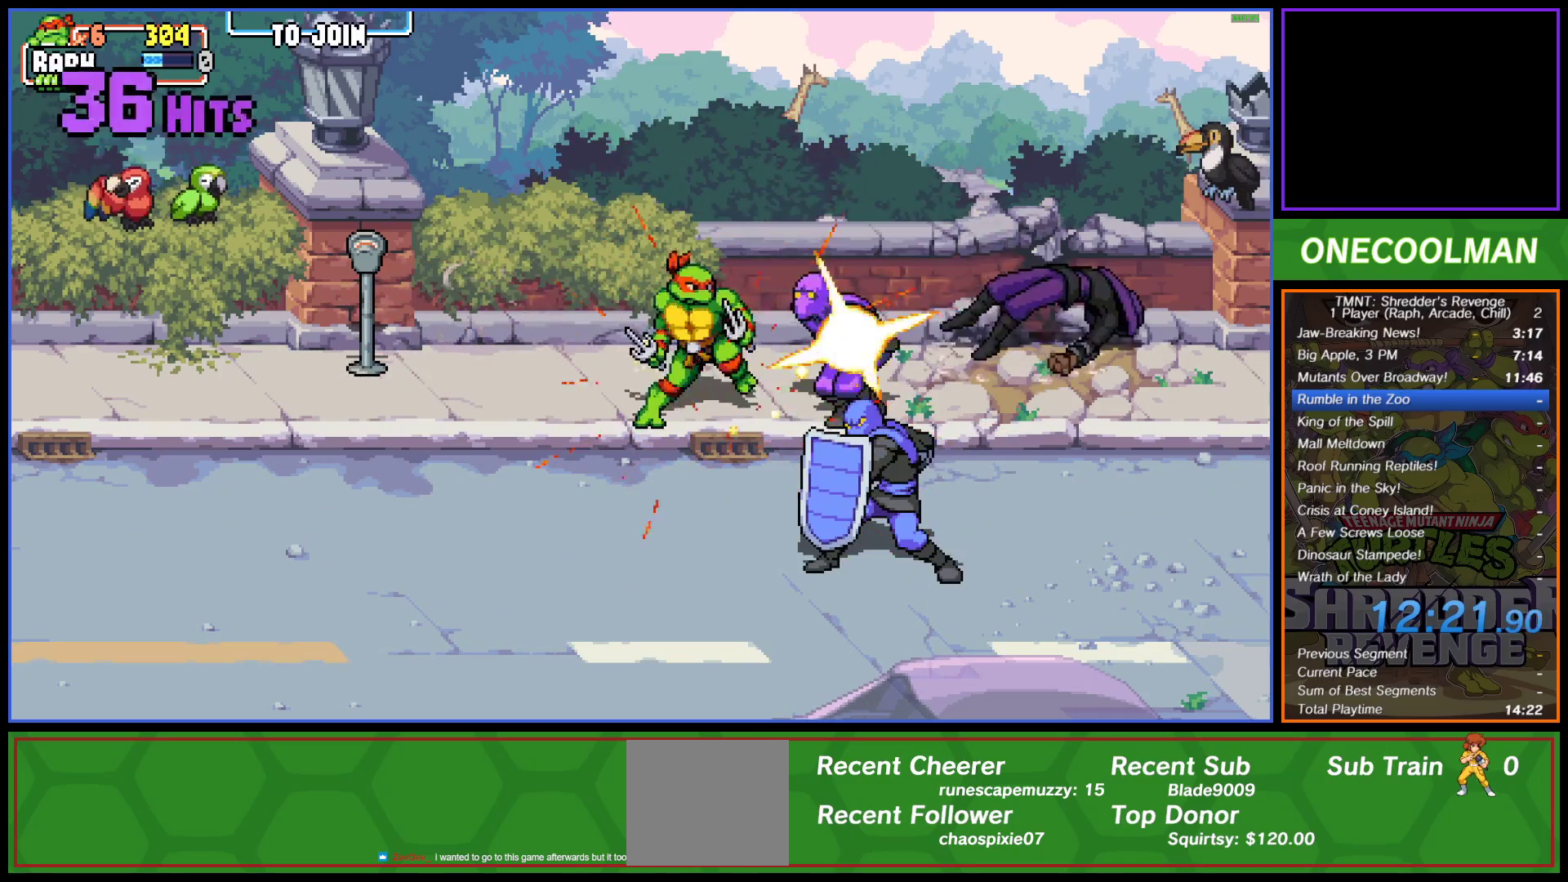
{"buttons": [], "left_stick": "center", "events": [[17, "DPAD_RIGHT", "down"], [67, "SQUARE", "down"], [117, "DPAD_RIGHT", "up"], [117, "SQUARE", "up"], [167, "DPAD_RIGHT", "down"], [200, "SQUARE", "down"], [250, "DPAD_RIGHT", "up"], [267, "SQUARE", "up"], [317, "DPAD_RIGHT", "down"], [350, "SQUARE", "down"], [383, "DPAD_RIGHT", "up"], [400, "SQUARE", "up"]]}
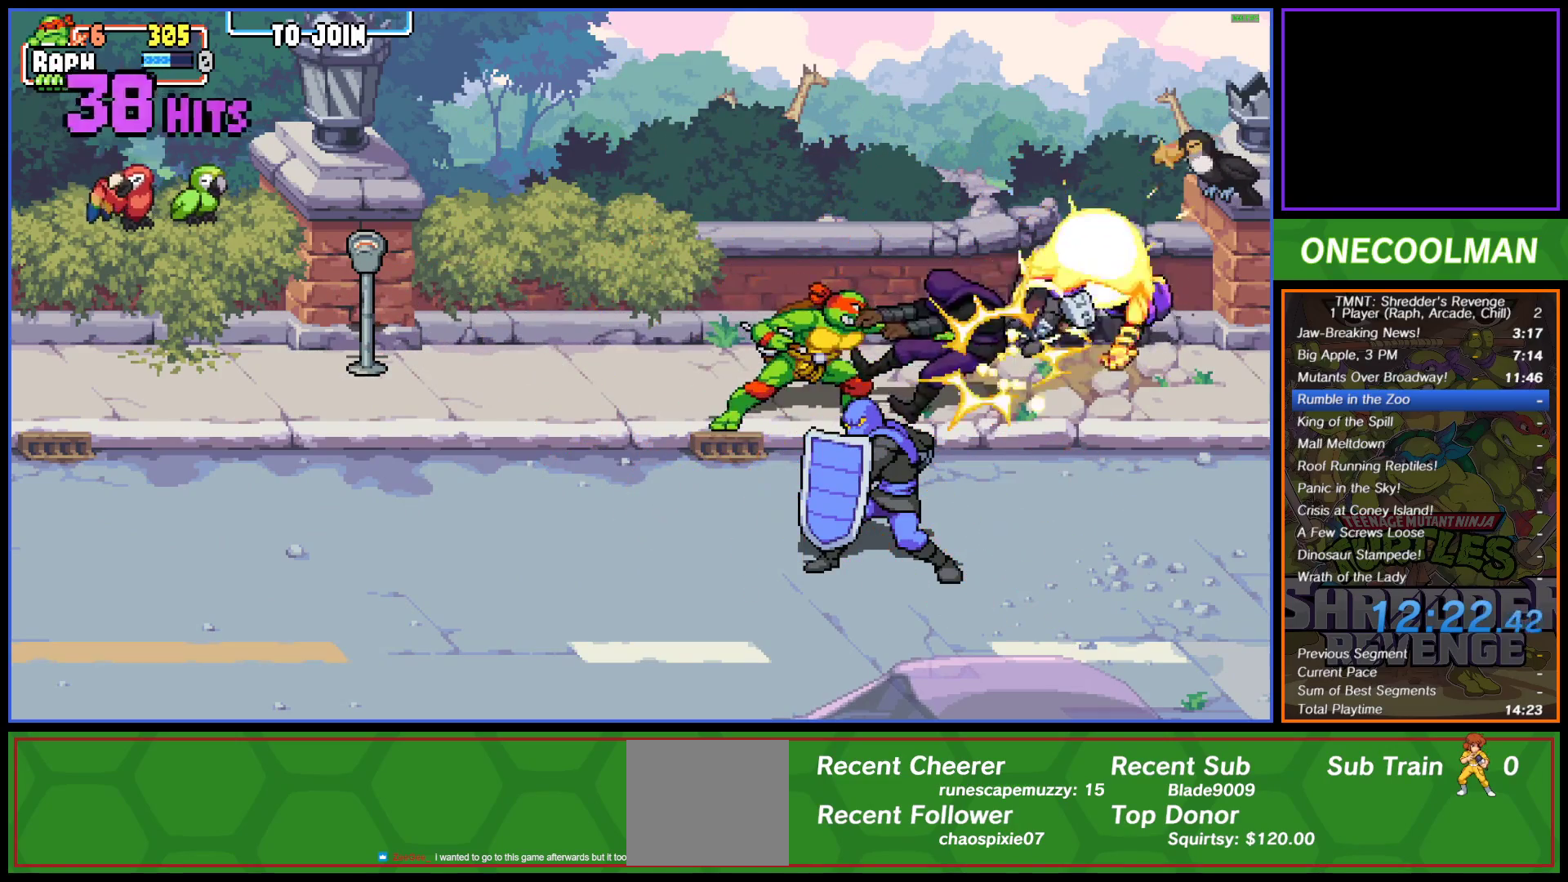
{"buttons": ["SQUARE", "DPAD_DOWN"], "left_stick": "center", "events": [[33, "DPAD_DOWN", "down"], [467, "SQUARE", "down"]]}
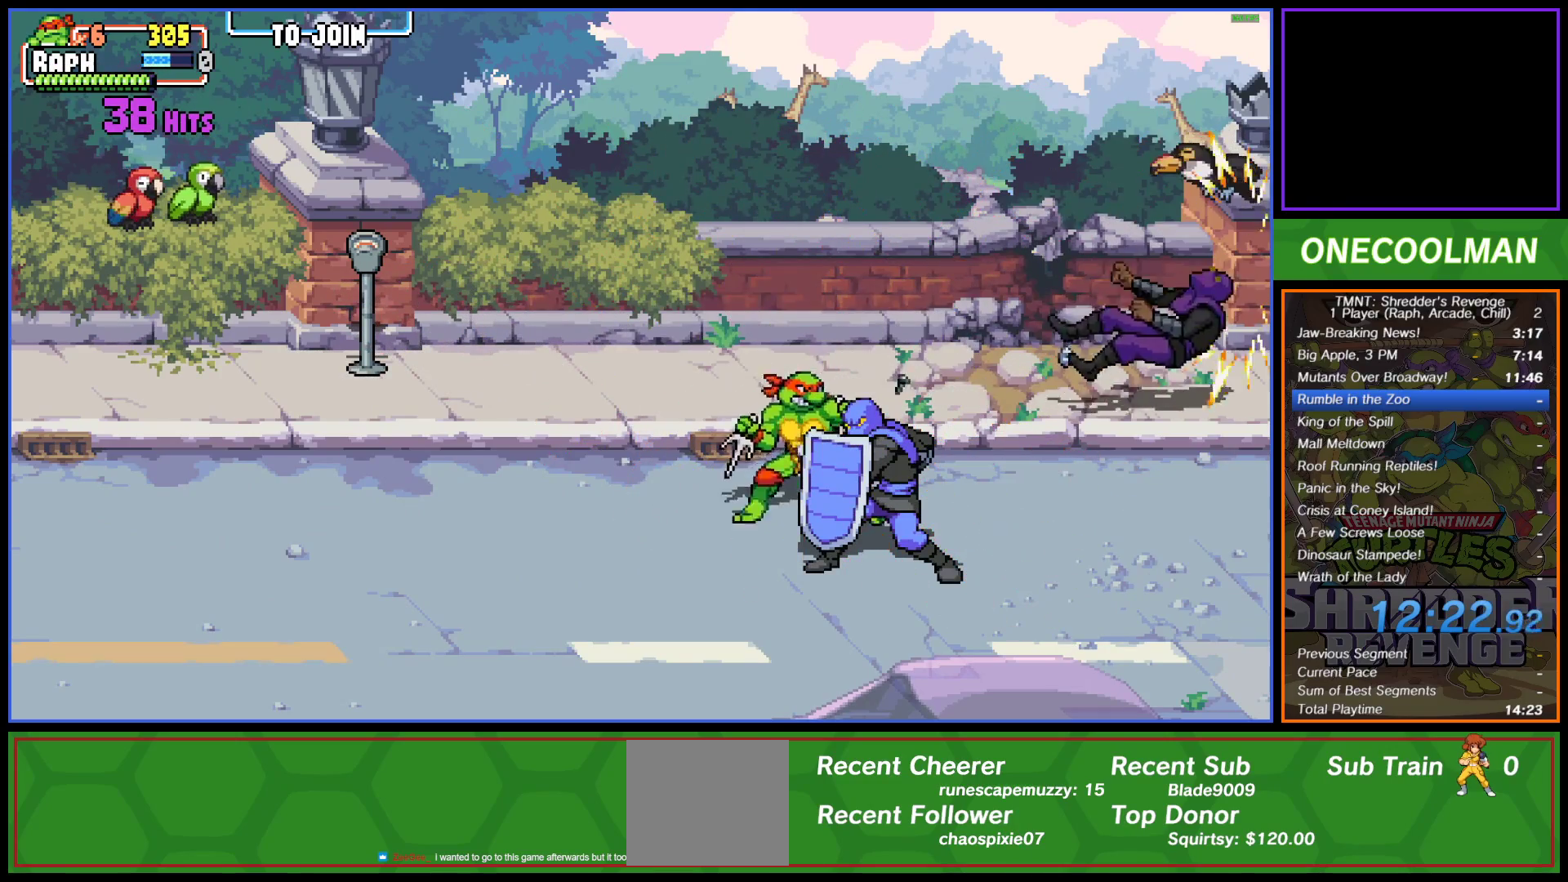
{"buttons": ["SQUARE"], "left_stick": "center", "events": [[33, "DPAD_DOWN", "up"], [100, "SQUARE", "up"], [167, "SQUARE", "down"]]}
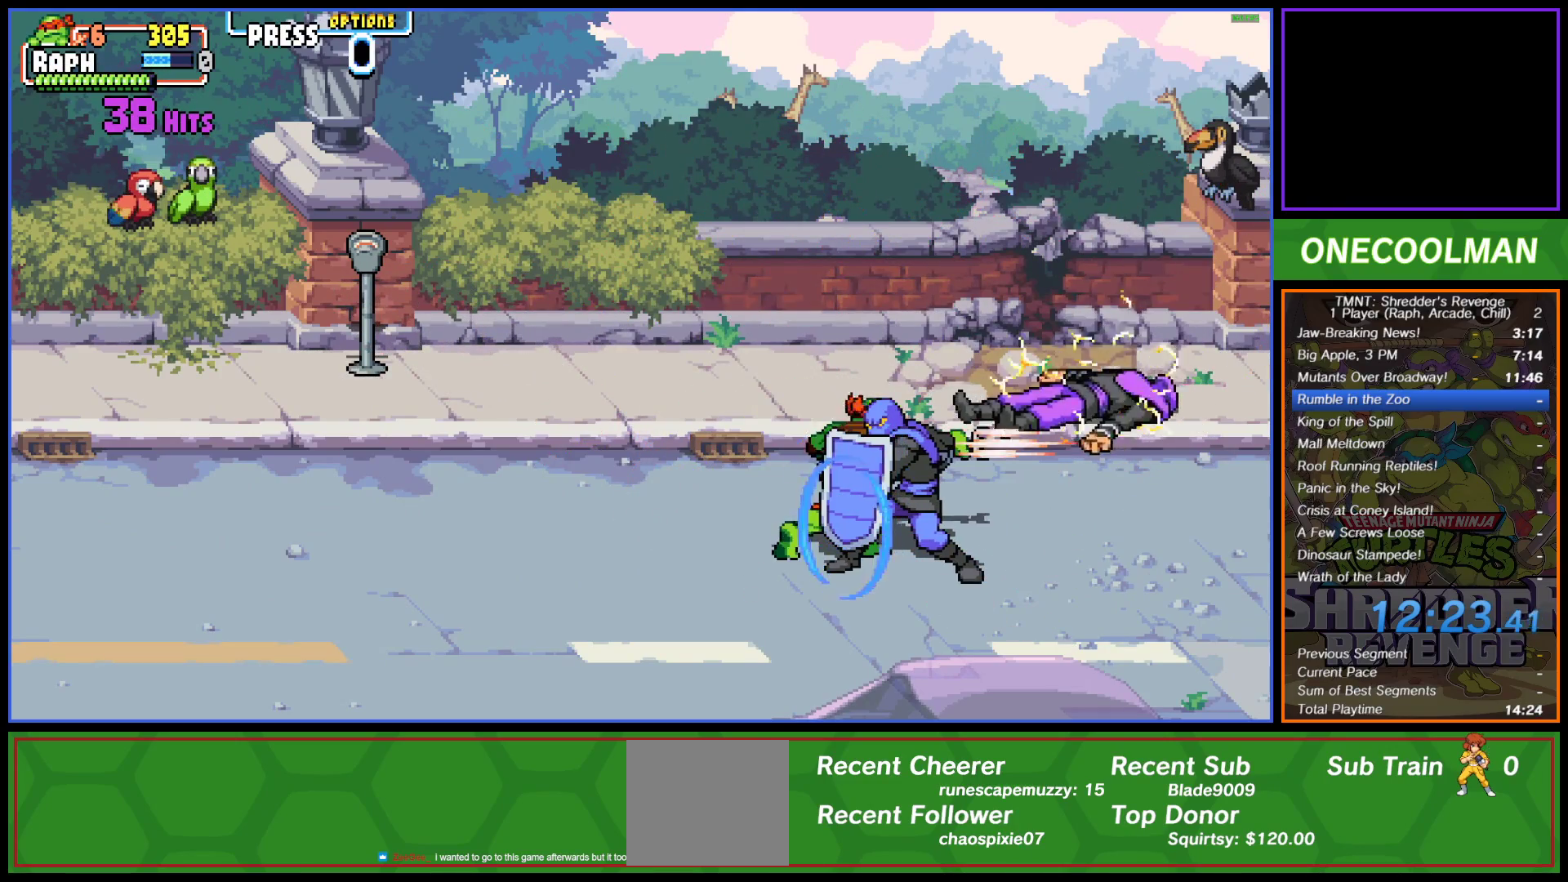
{"buttons": ["SQUARE"], "left_stick": "center", "events": []}
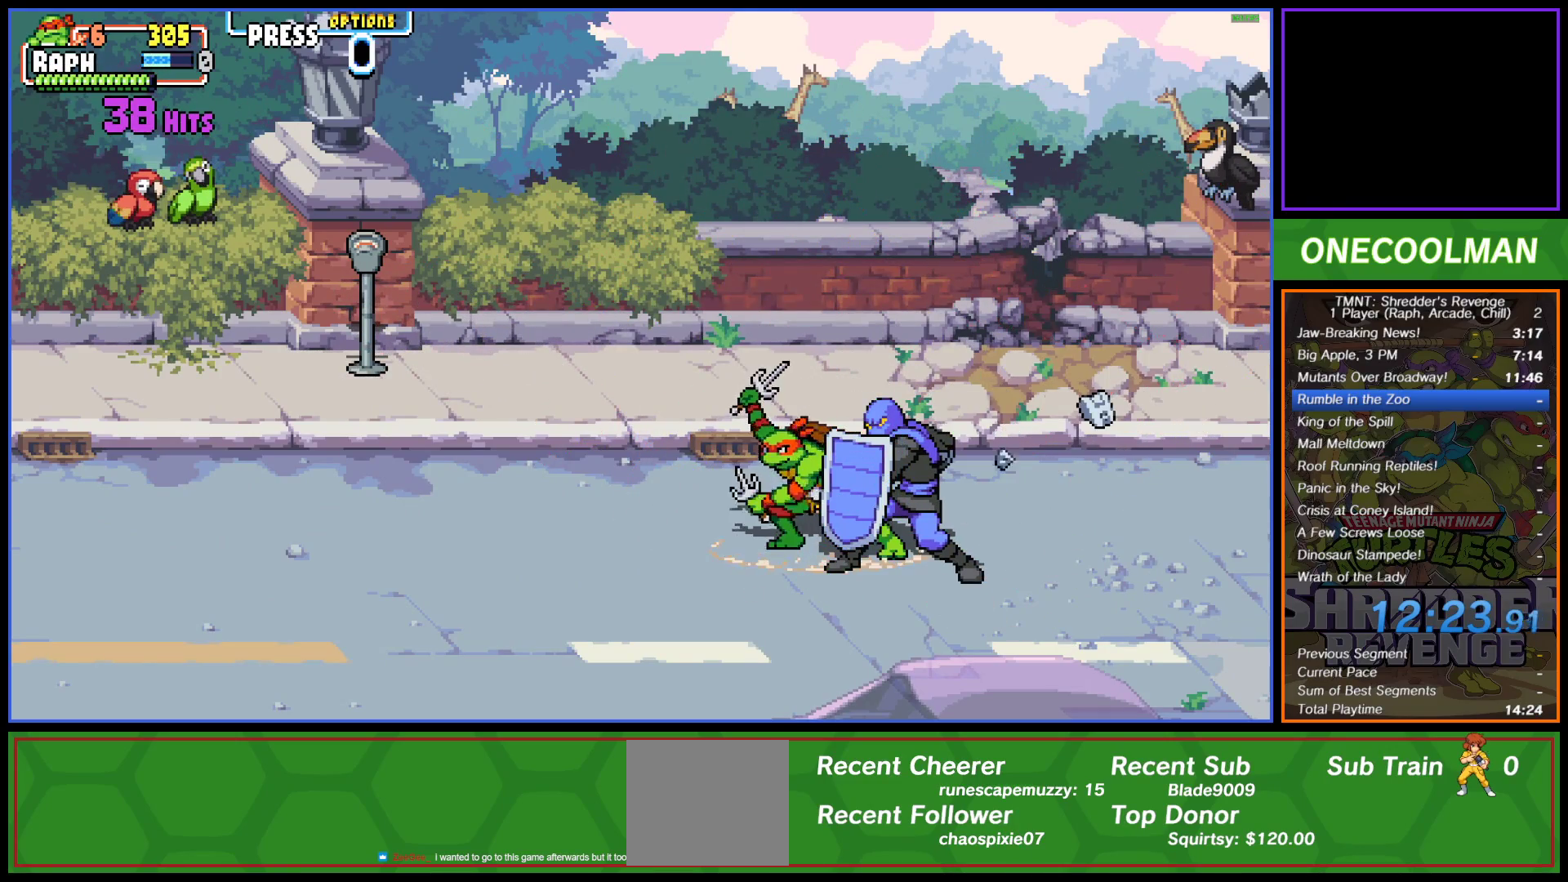
{"buttons": [], "left_stick": "center", "events": [[483, "SQUARE", "up"]]}
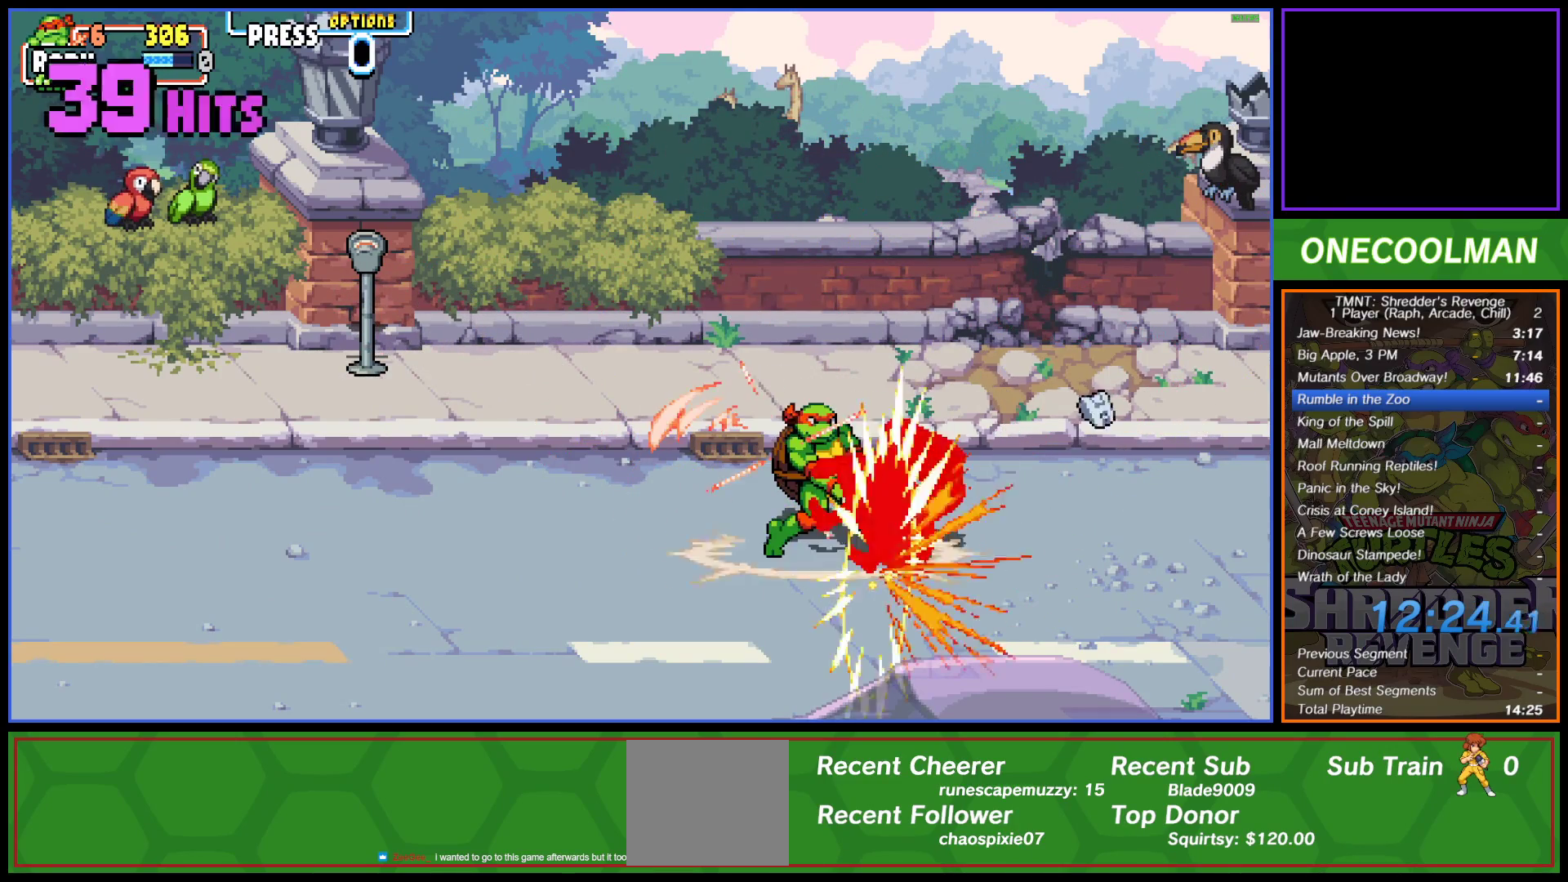
{"buttons": ["DPAD_UP", "DPAD_LEFT"], "left_stick": "center", "events": [[450, "DPAD_LEFT", "down"], [450, "DPAD_UP", "down"]]}
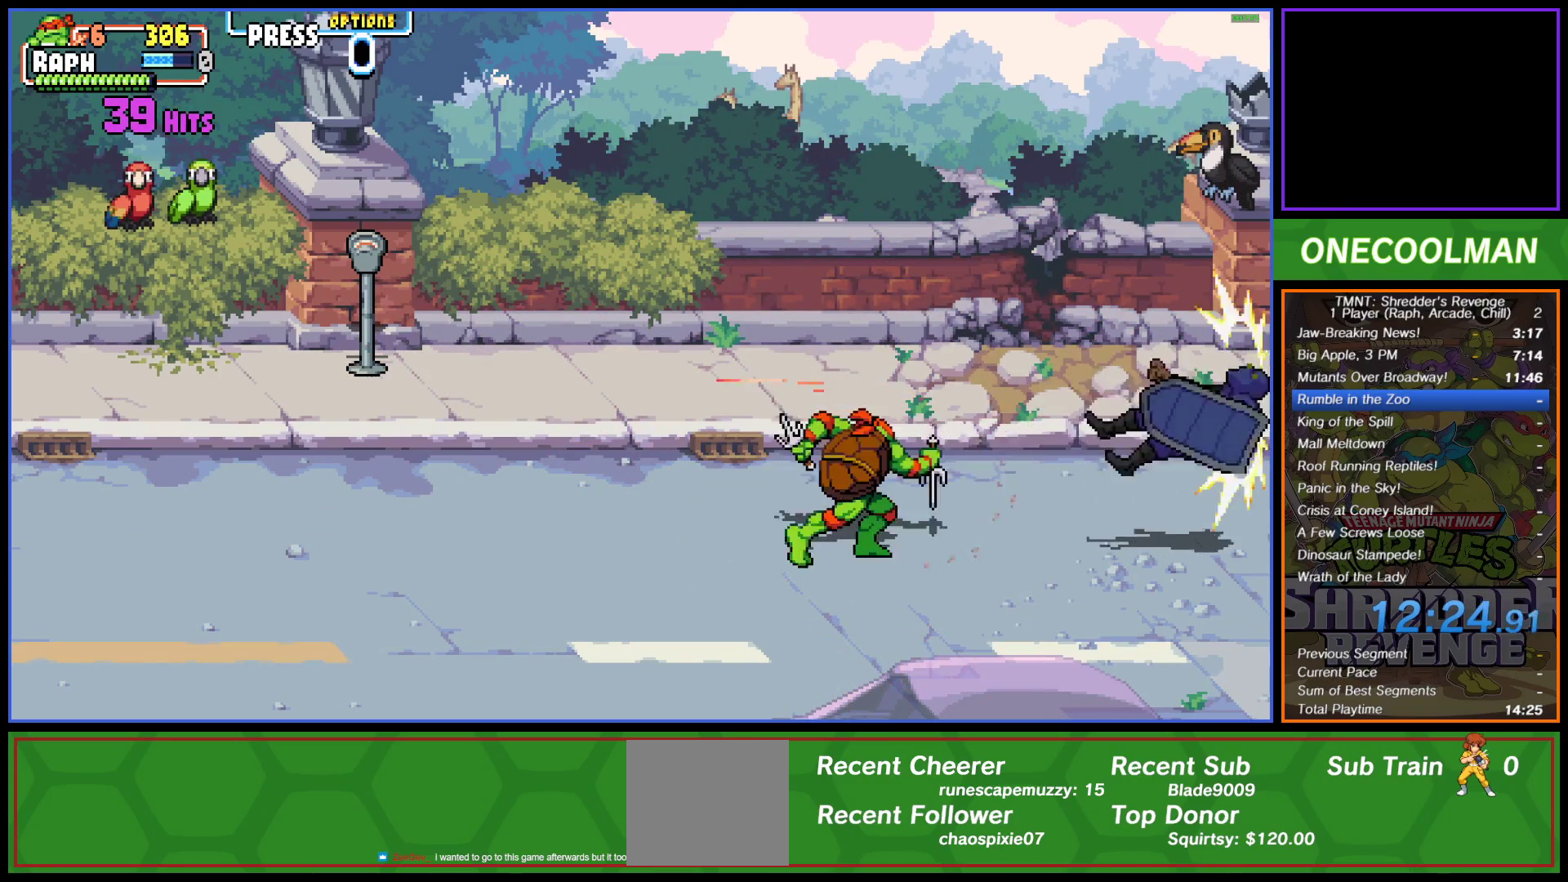
{"buttons": [], "left_stick": "center", "events": [[133, "DPAD_LEFT", "up"], [283, "DPAD_RIGHT", "down"], [300, "DPAD_UP", "up"], [400, "DPAD_RIGHT", "up"]]}
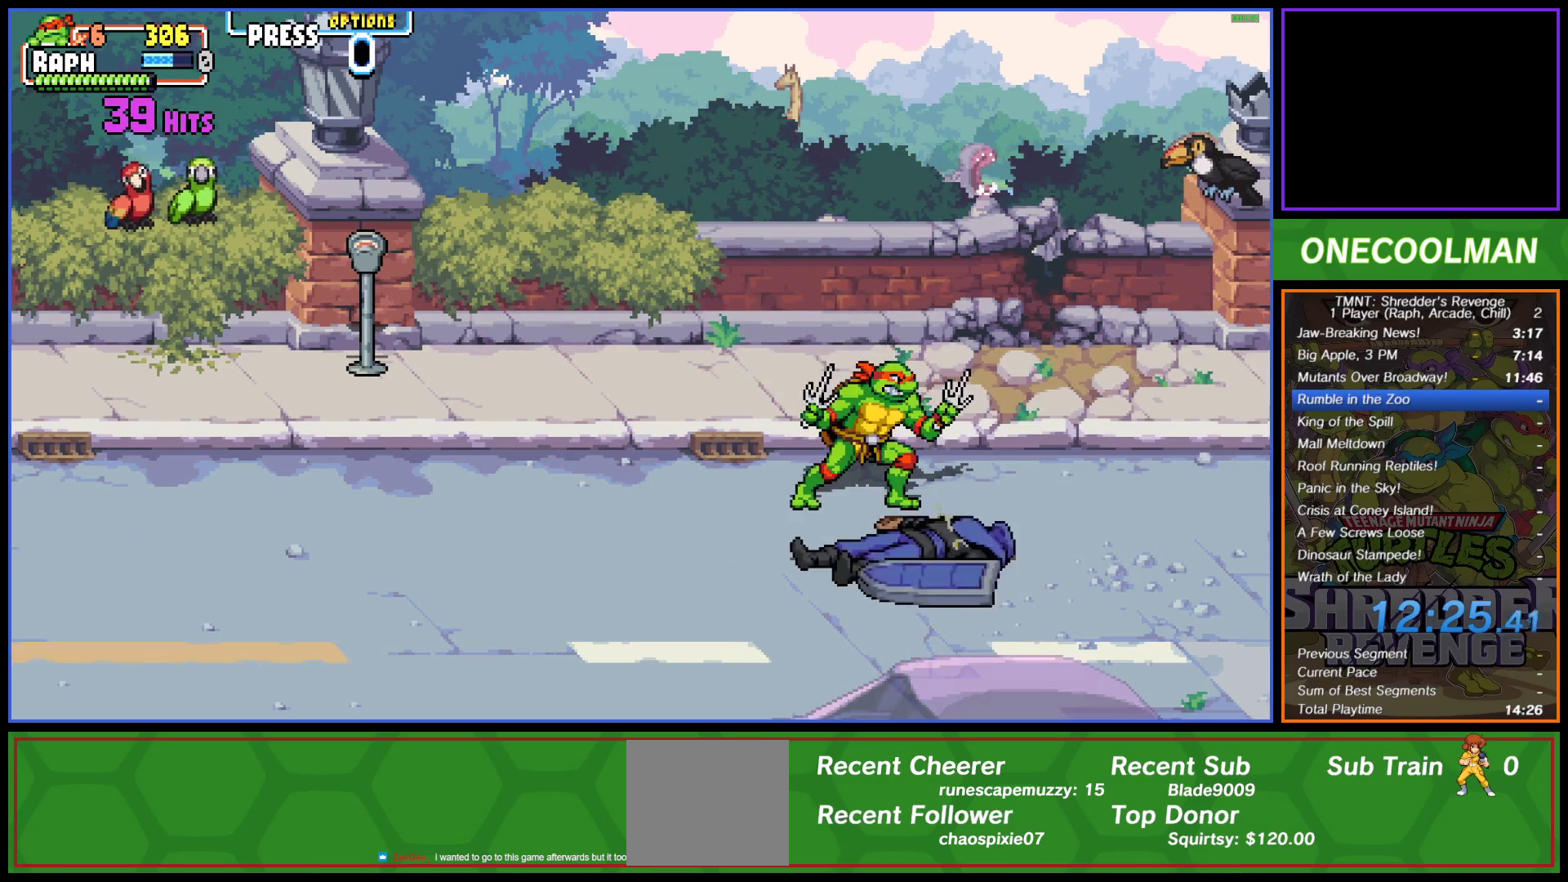
{"buttons": [], "left_stick": "center", "events": [[67, "DPAD_RIGHT", "down"], [133, "DPAD_RIGHT", "up"], [200, "DPAD_RIGHT", "down"], [283, "DPAD_RIGHT", "up"], [333, "DPAD_RIGHT", "down"], [417, "DPAD_RIGHT", "up"]]}
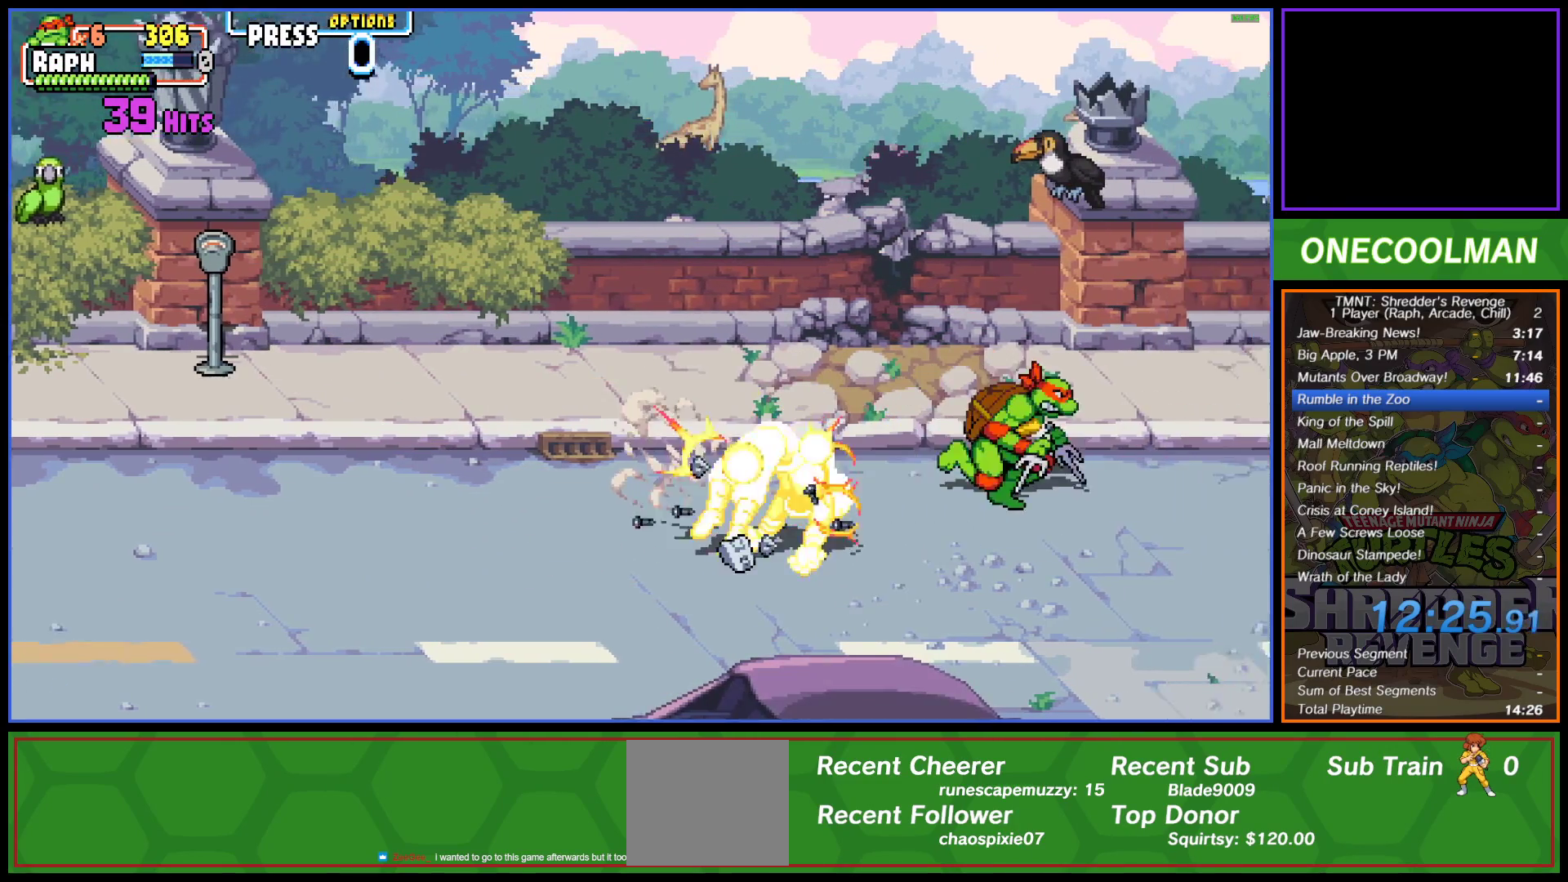
{"buttons": [], "left_stick": "center", "events": []}
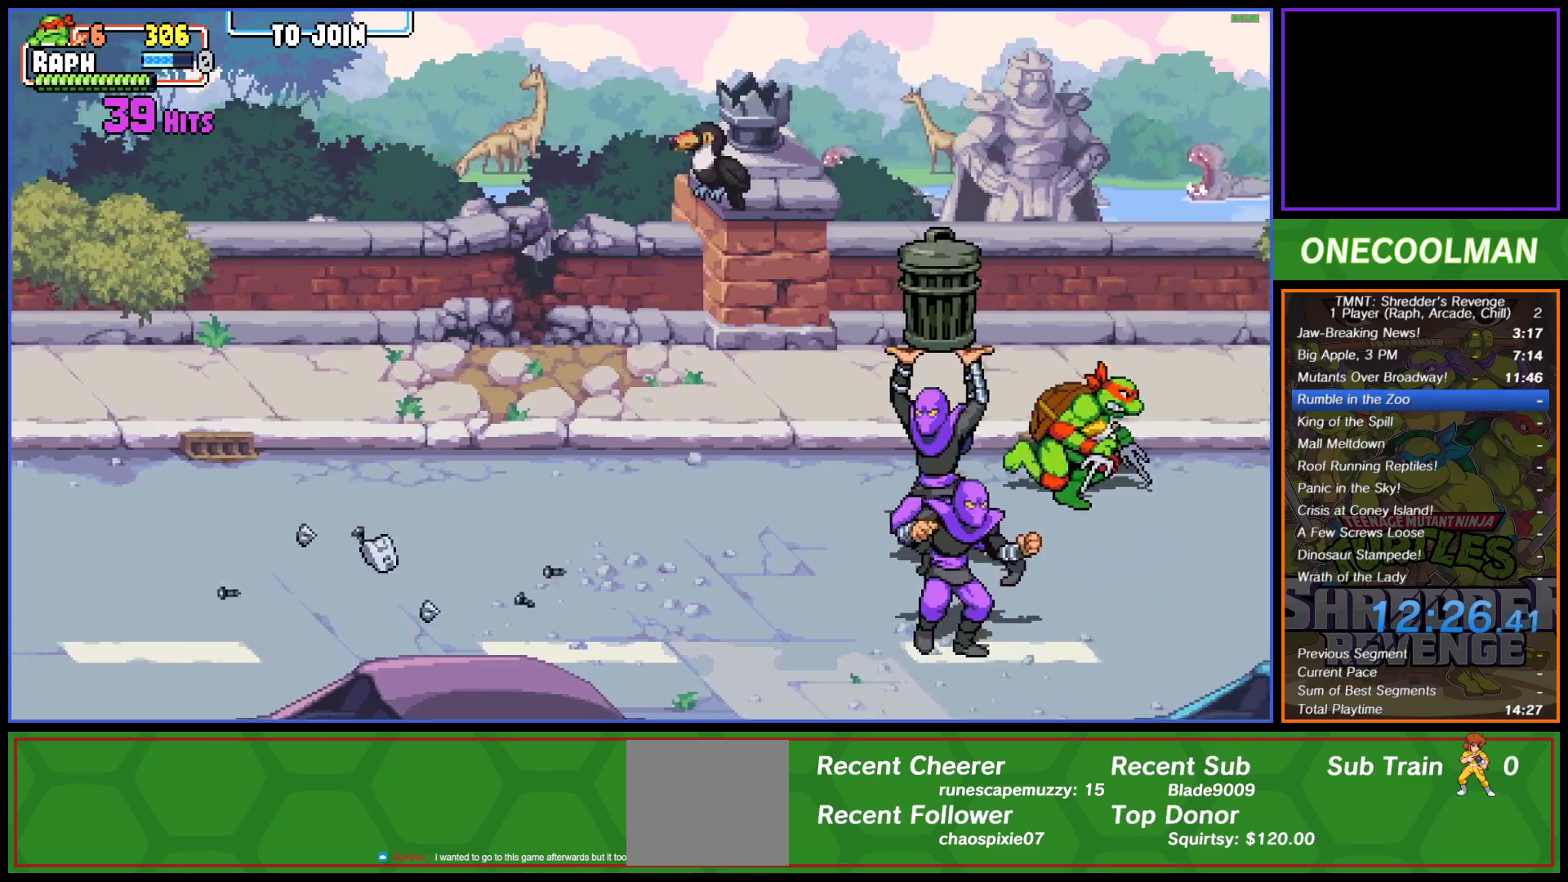
{"buttons": [], "left_stick": "center", "events": [[83, "DPAD_DOWN", "down"], [100, "DPAD_LEFT", "down"], [267, "DPAD_DOWN", "up"], [333, "DPAD_LEFT", "up"], [400, "DPAD_LEFT", "down"], [467, "DPAD_LEFT", "up"]]}
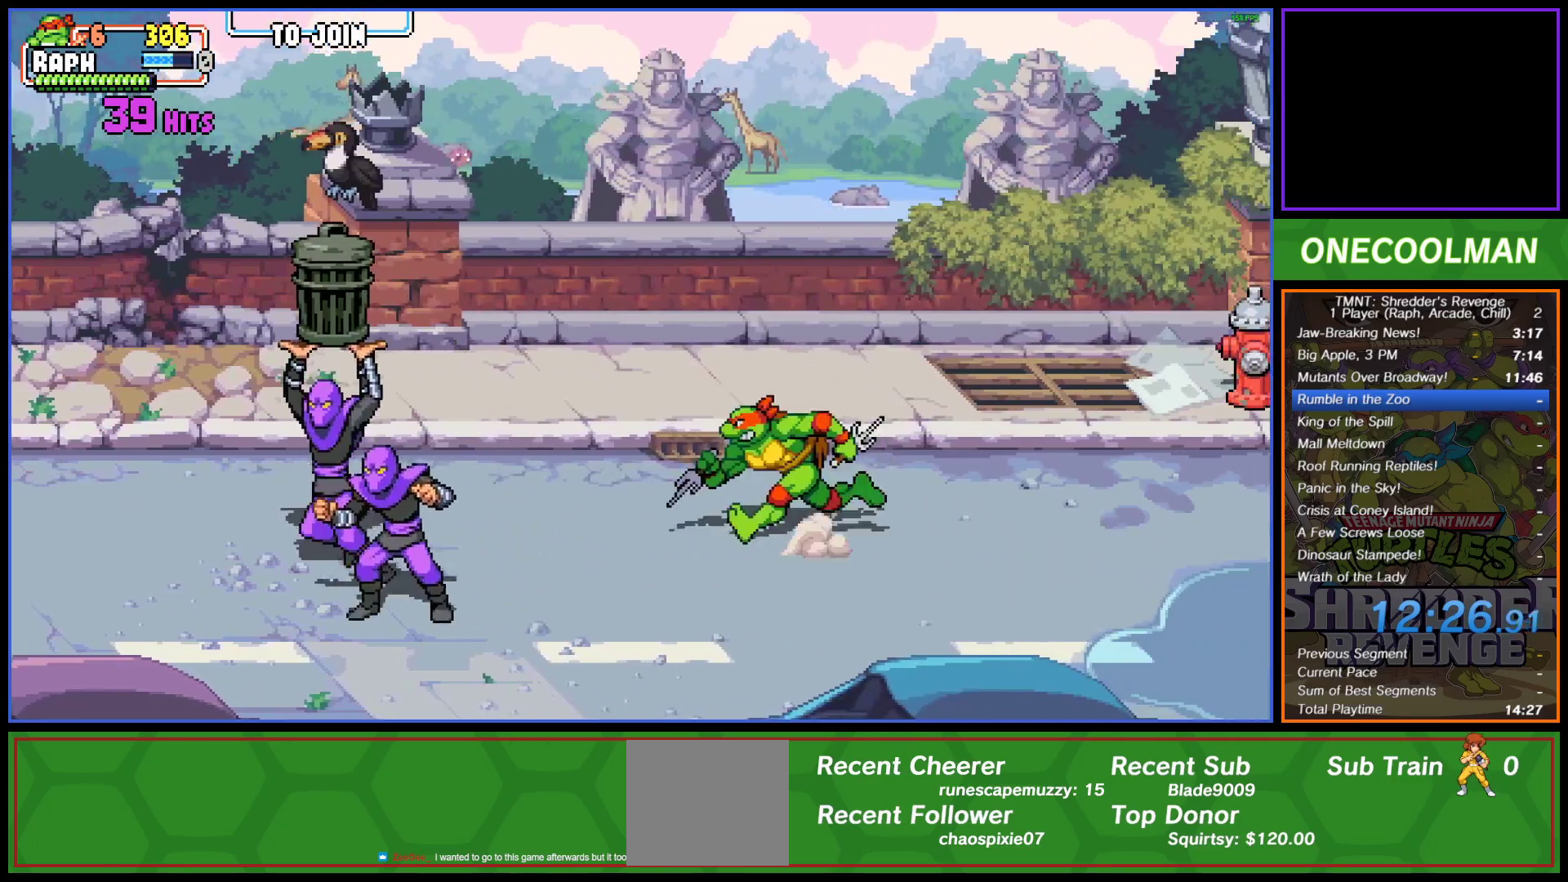
{"buttons": ["SQUARE", "DPAD_LEFT"], "left_stick": "center", "events": [[17, "DPAD_LEFT", "down"], [83, "DPAD_LEFT", "up"], [317, "SQUARE", "down"], [400, "SQUARE", "up"], [467, "SQUARE", "down"], [500, "DPAD_LEFT", "down"]]}
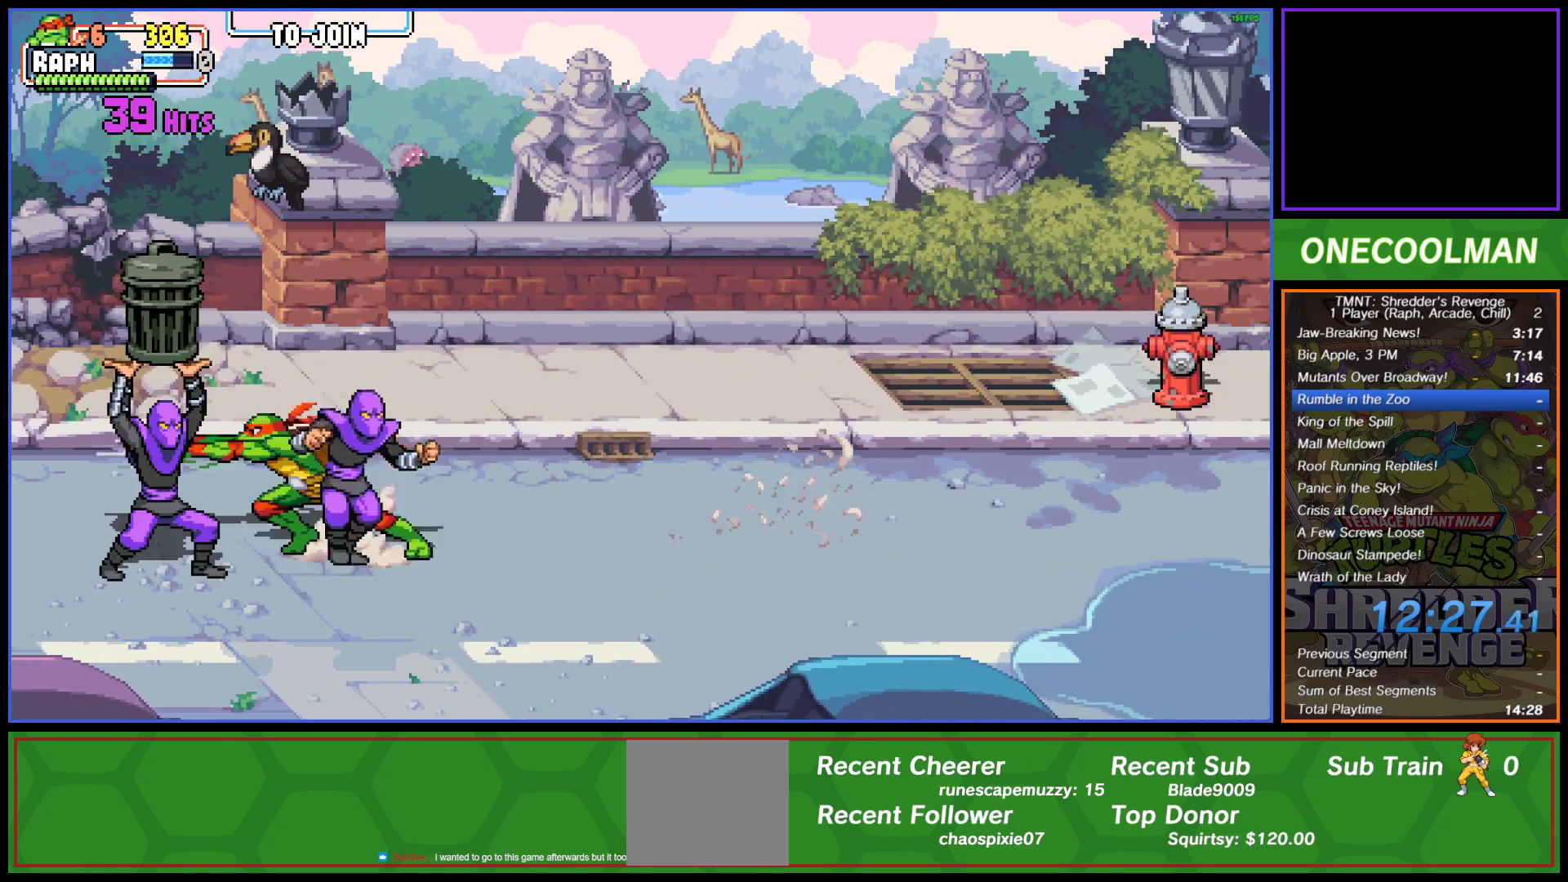
{"buttons": [], "left_stick": "center", "events": [[33, "SQUARE", "up"], [100, "DPAD_LEFT", "up"], [100, "SQUARE", "down"], [167, "DPAD_LEFT", "down"], [167, "SQUARE", "up"], [233, "DPAD_LEFT", "up"], [250, "SQUARE", "down"], [283, "DPAD_LEFT", "down"], [317, "SQUARE", "up"], [367, "DPAD_LEFT", "up"], [383, "SQUARE", "down"], [450, "SQUARE", "up"]]}
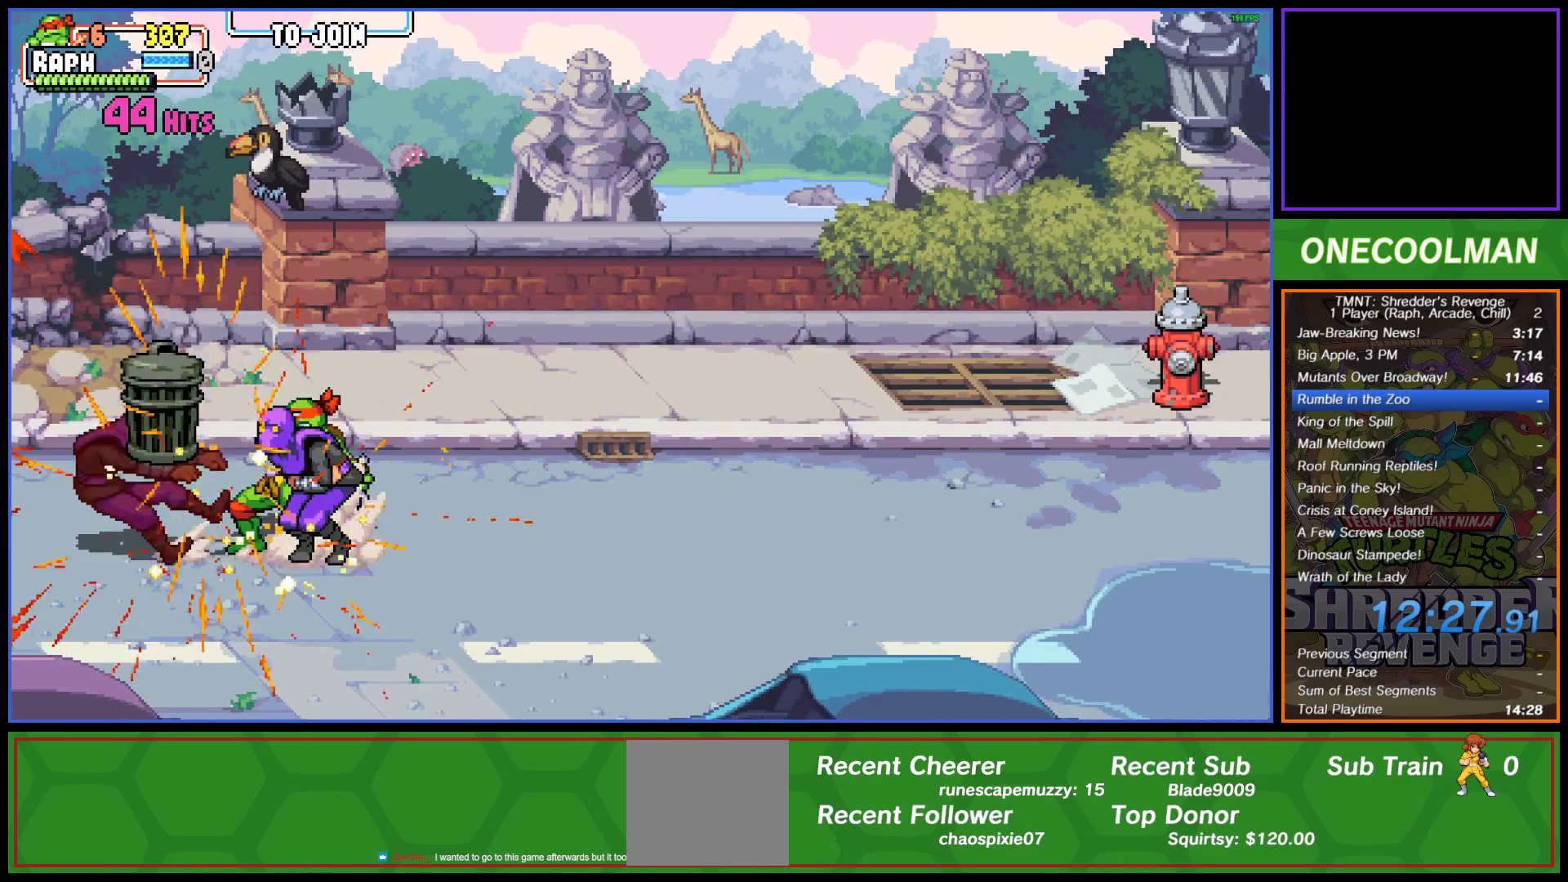
{"buttons": ["SQUARE", "DPAD_RIGHT"], "left_stick": "center", "events": [[33, "SQUARE", "down"], [83, "SQUARE", "up"], [167, "SQUARE", "down"], [183, "DPAD_RIGHT", "down"], [250, "SQUARE", "up"], [300, "DPAD_RIGHT", "up"], [300, "SQUARE", "down"], [333, "DPAD_RIGHT", "down"], [383, "SQUARE", "up"], [433, "DPAD_RIGHT", "up"], [467, "DPAD_RIGHT", "down"], [467, "SQUARE", "down"]]}
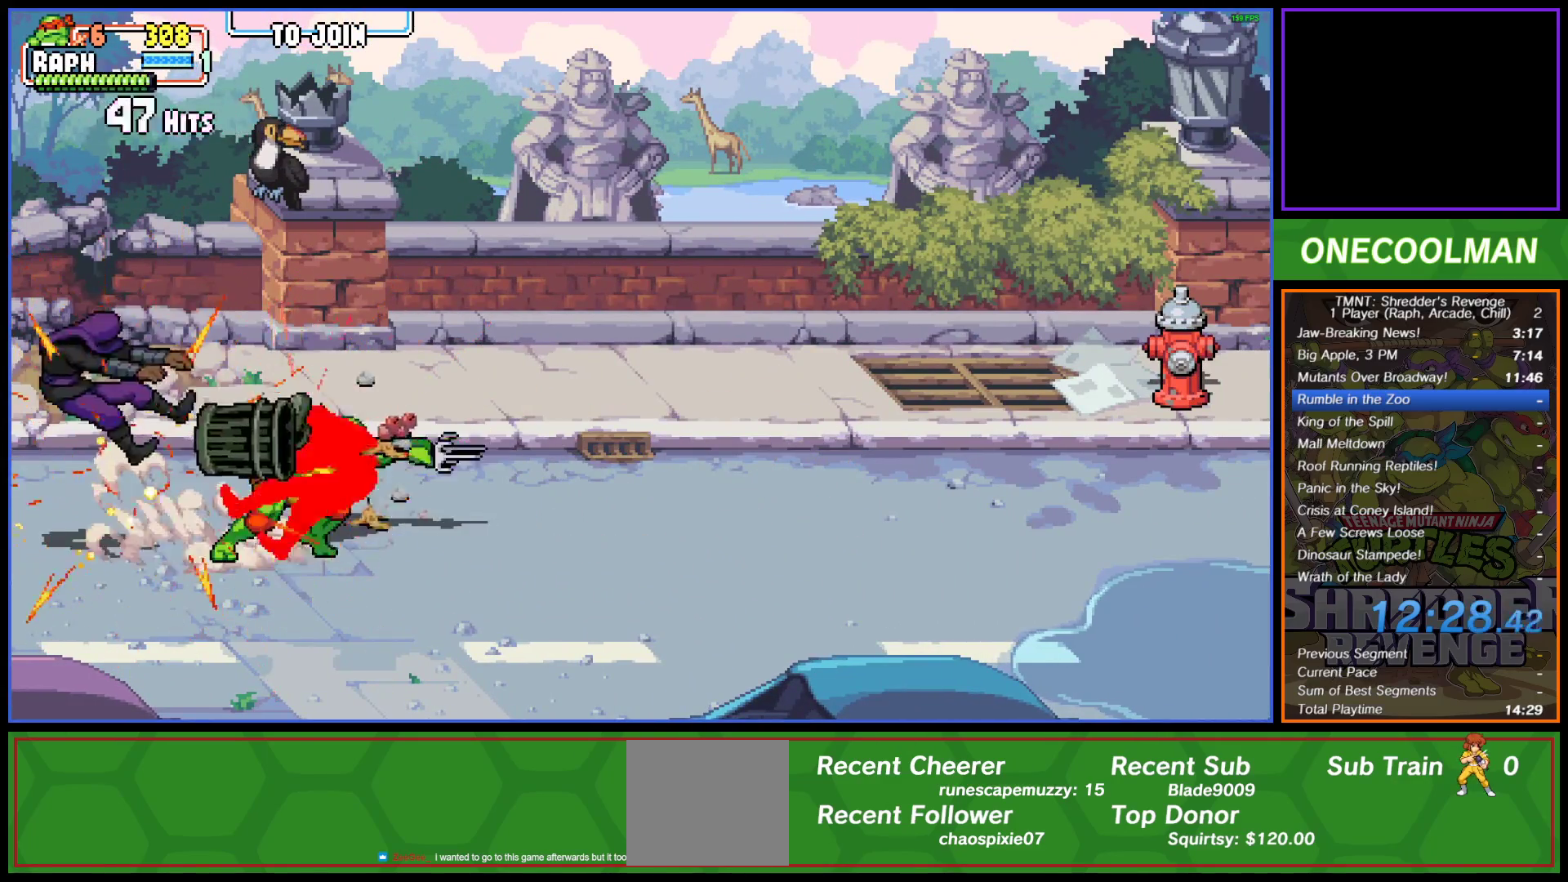
{"buttons": ["DPAD_RIGHT"], "left_stick": "center", "events": [[33, "SQUARE", "up"], [67, "DPAD_RIGHT", "up"], [83, "SQUARE", "down"], [100, "DPAD_RIGHT", "down"], [167, "SQUARE", "up"], [200, "DPAD_RIGHT", "up"], [233, "DPAD_RIGHT", "down"], [233, "SQUARE", "down"], [300, "DPAD_RIGHT", "up"], [317, "SQUARE", "up"], [367, "DPAD_RIGHT", "down"], [433, "DPAD_RIGHT", "up"], [500, "DPAD_RIGHT", "down"]]}